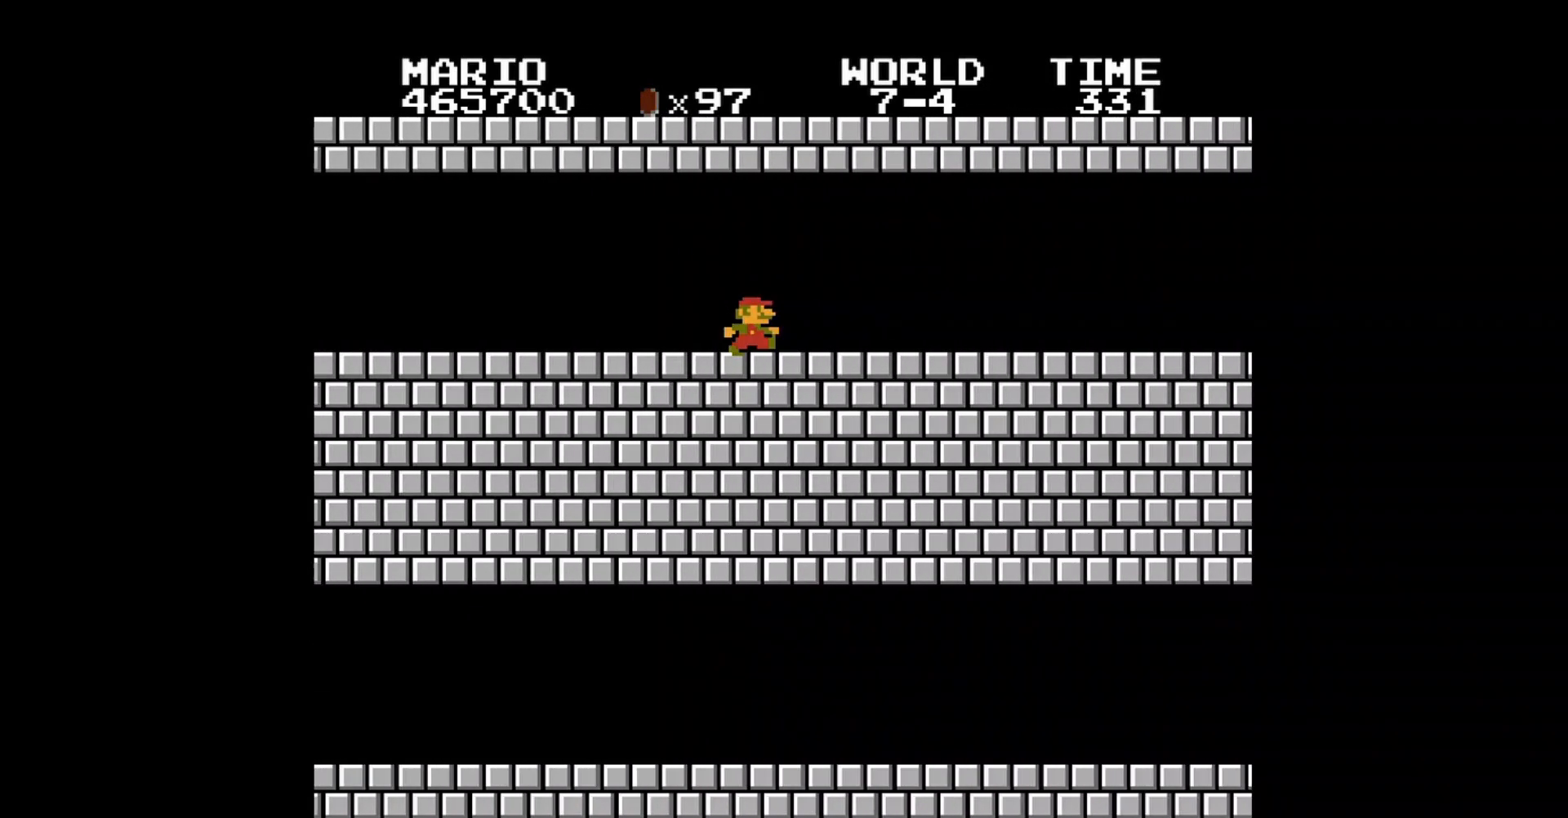
Gameplay with a controller (Nintendo layout); each line is a JSON object with the inputs held at the frame after it. "events" lists button and stick changes between this image and that frame as [ms after this image, input, new state], when the widget could be followed in between. Not read: L3 R3.
{"buttons": ["B", "DPAD_RIGHT"], "events": []}
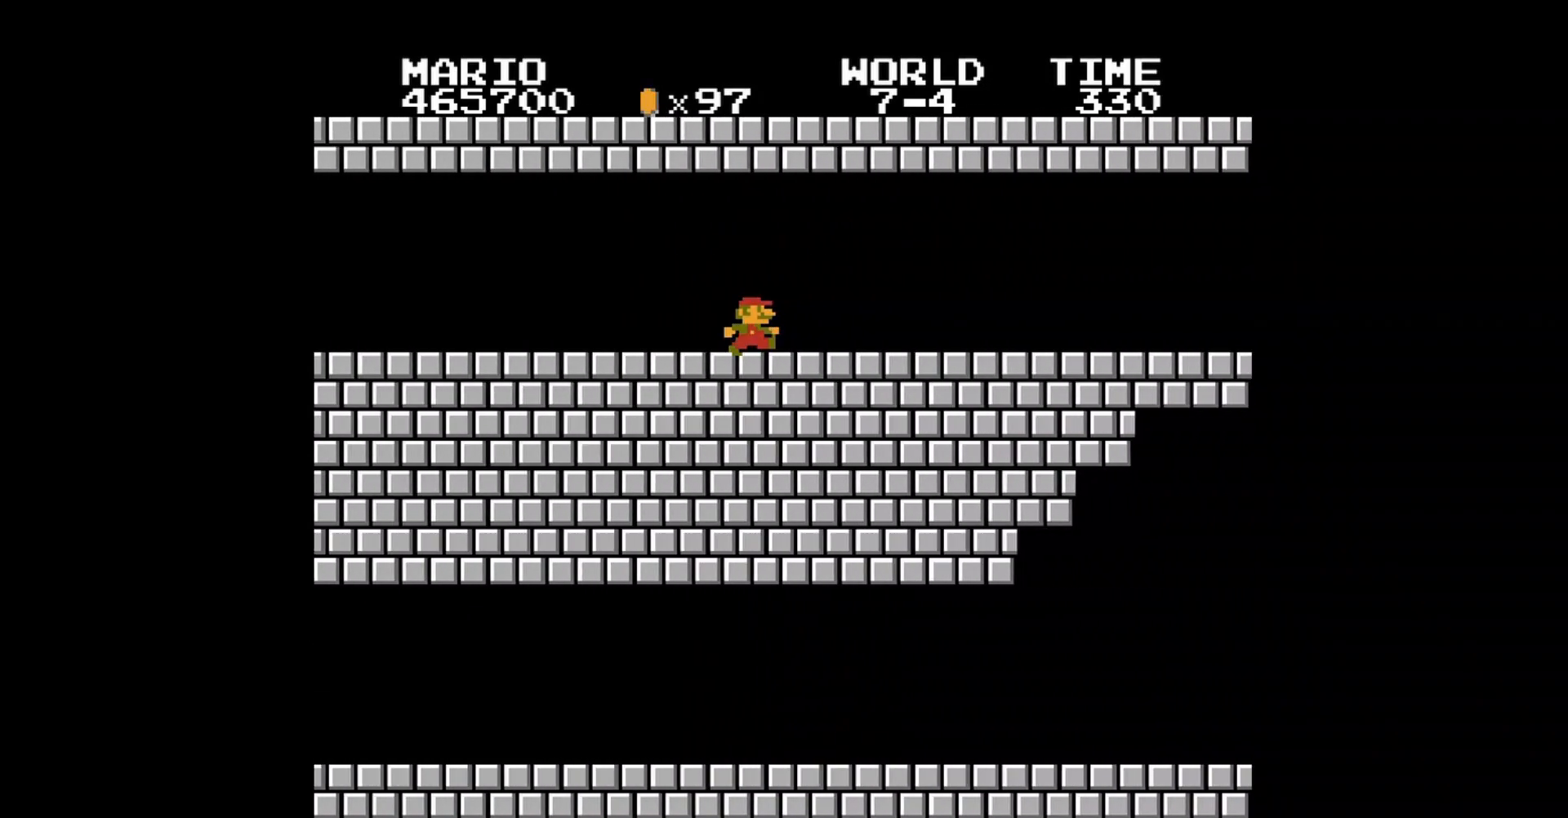
{"buttons": ["B", "DPAD_RIGHT"], "events": []}
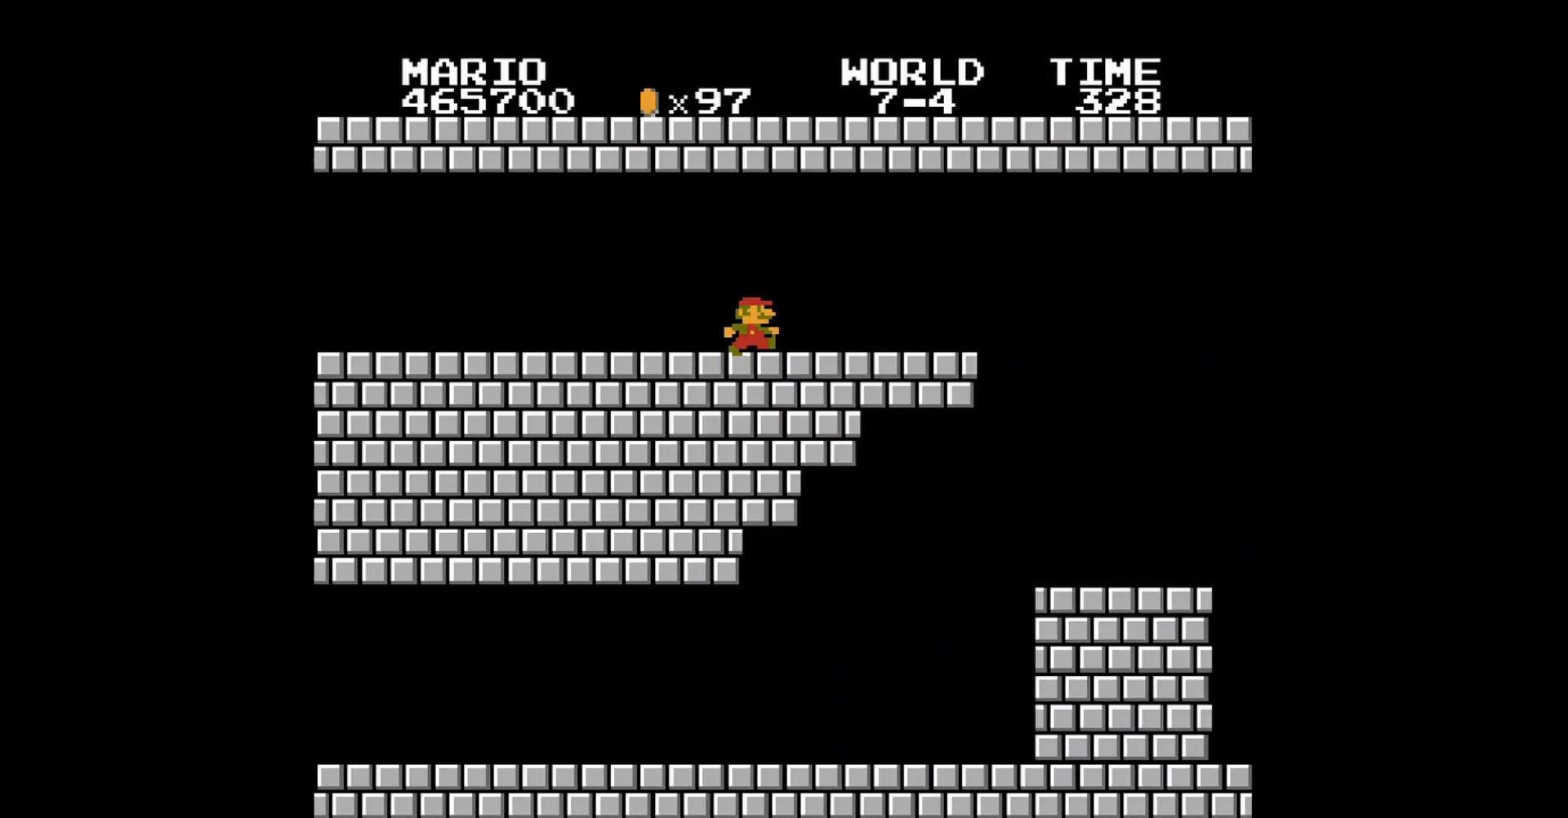
{"buttons": ["B", "DPAD_RIGHT"], "events": [[120, "DPAD_RIGHT", "up"], [400, "DPAD_RIGHT", "down"]]}
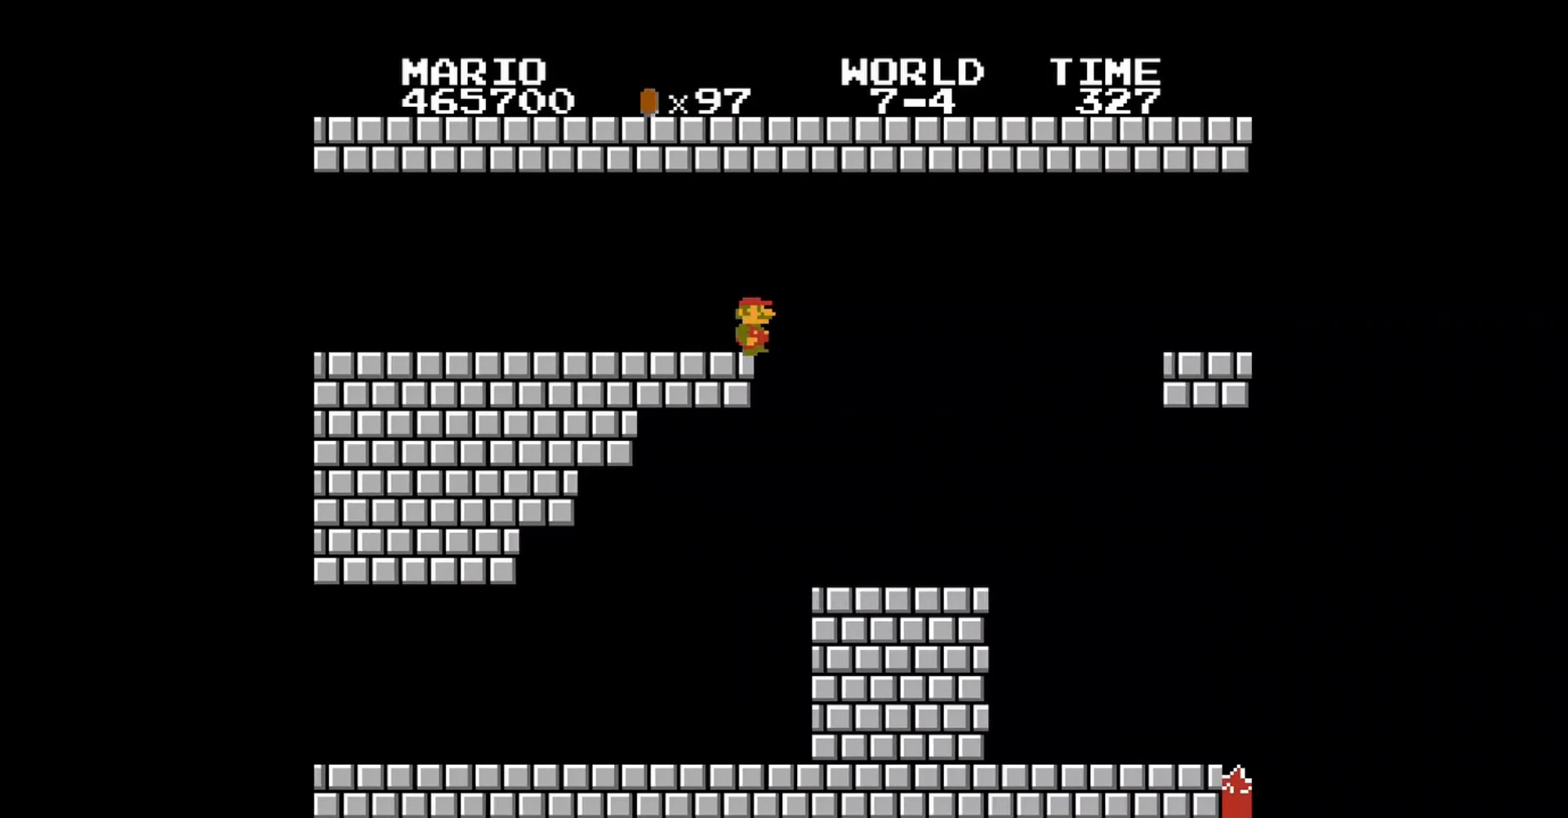
{"buttons": ["B"], "events": [[80, "DPAD_RIGHT", "up"]]}
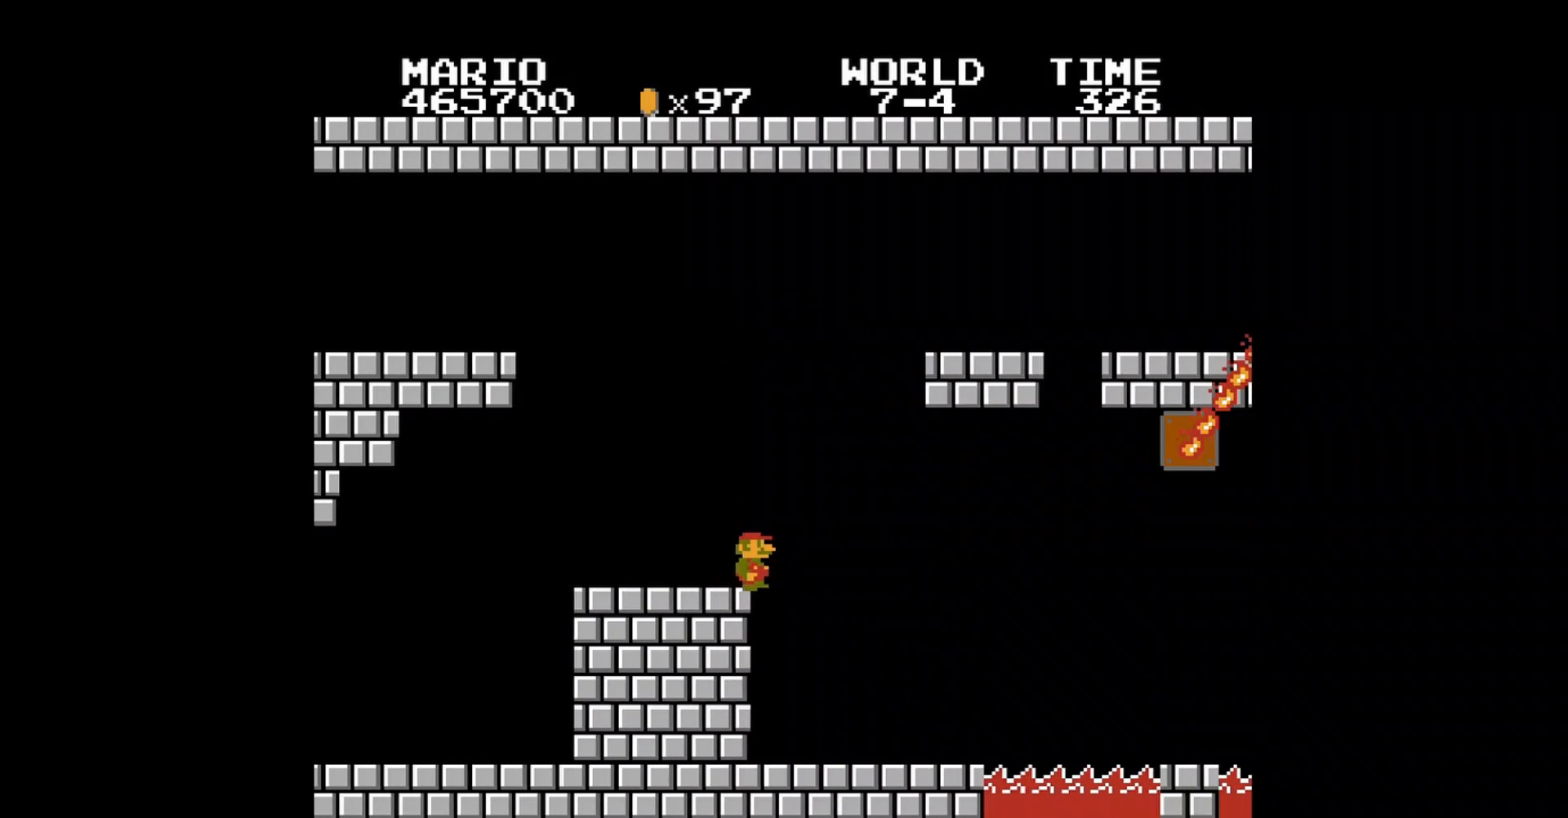
{"buttons": ["B", "DPAD_LEFT"], "events": [[40, "A", "down"], [480, "A", "up"], [480, "DPAD_LEFT", "down"]]}
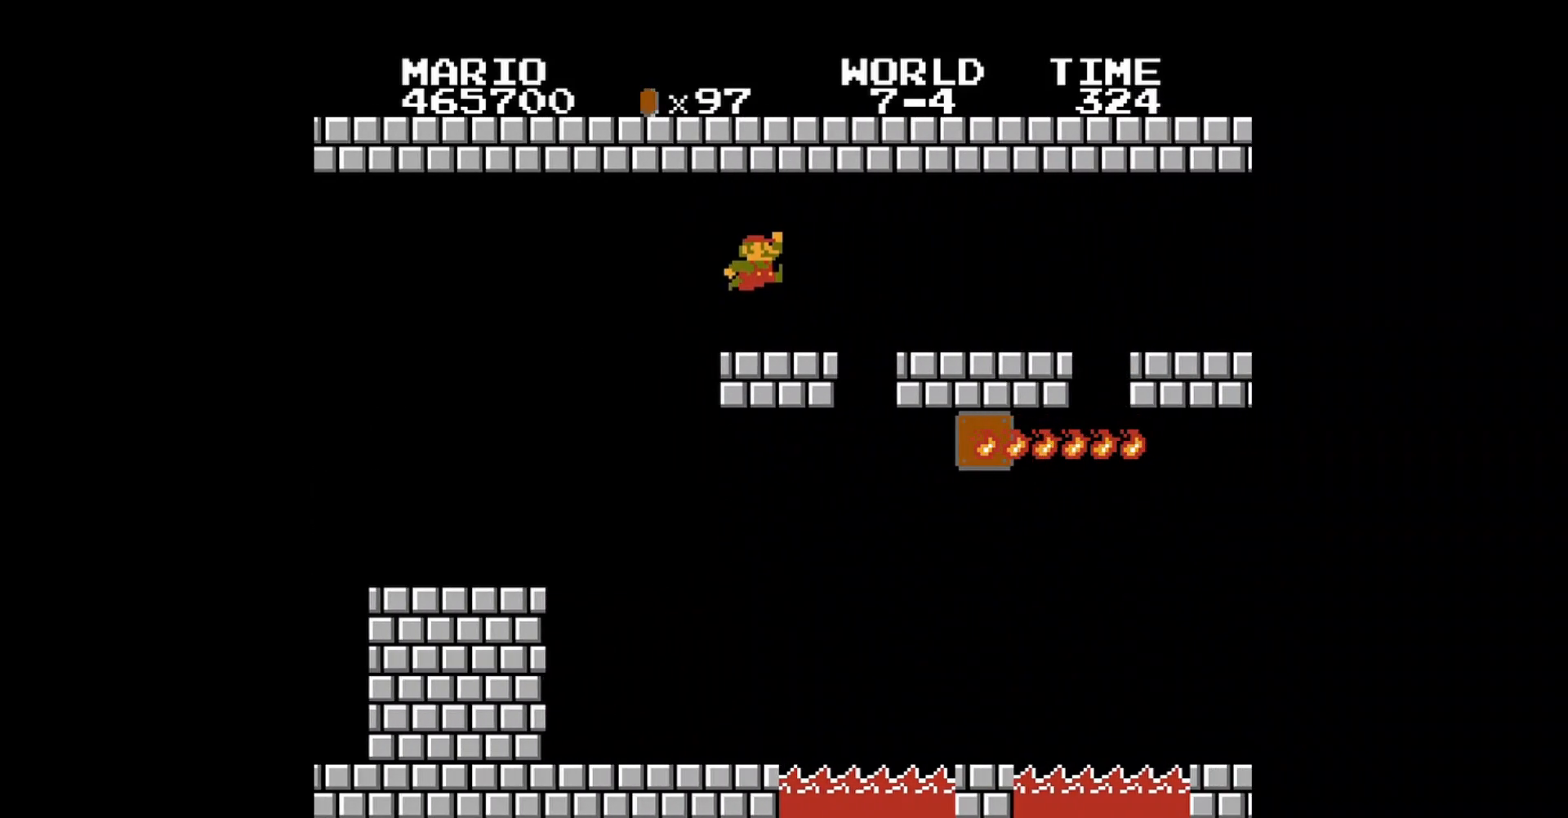
{"buttons": ["B", "DPAD_UP", "DPAD_LEFT"], "events": [[80, "DPAD_LEFT", "up"], [200, "DPAD_LEFT", "down"], [200, "DPAD_UP", "down"]]}
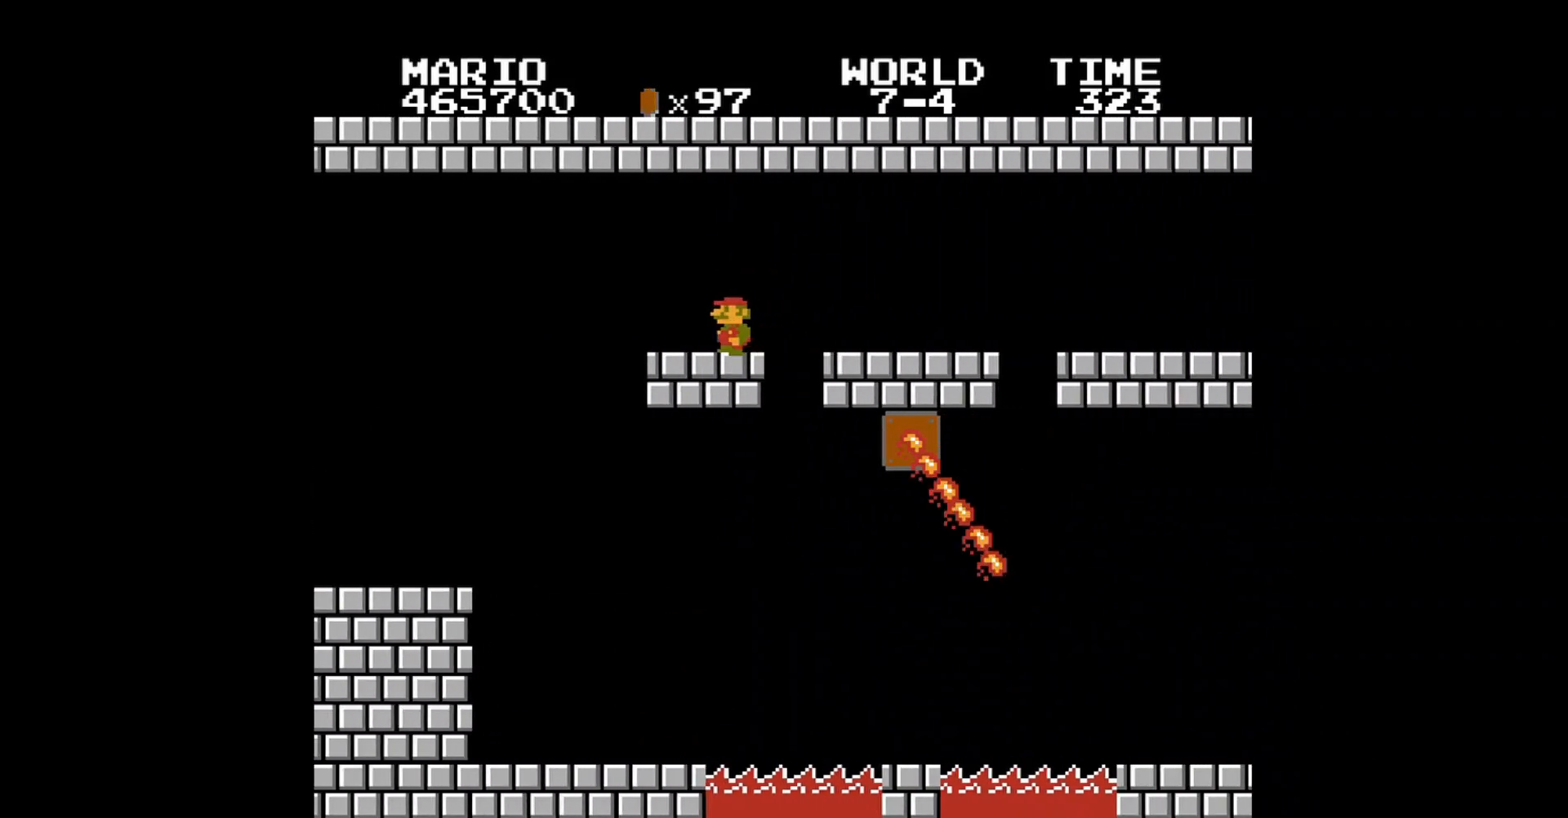
{"buttons": ["B", "DPAD_RIGHT"], "events": [[200, "DPAD_UP", "up"], [360, "DPAD_LEFT", "up"], [520, "DPAD_RIGHT", "down"]]}
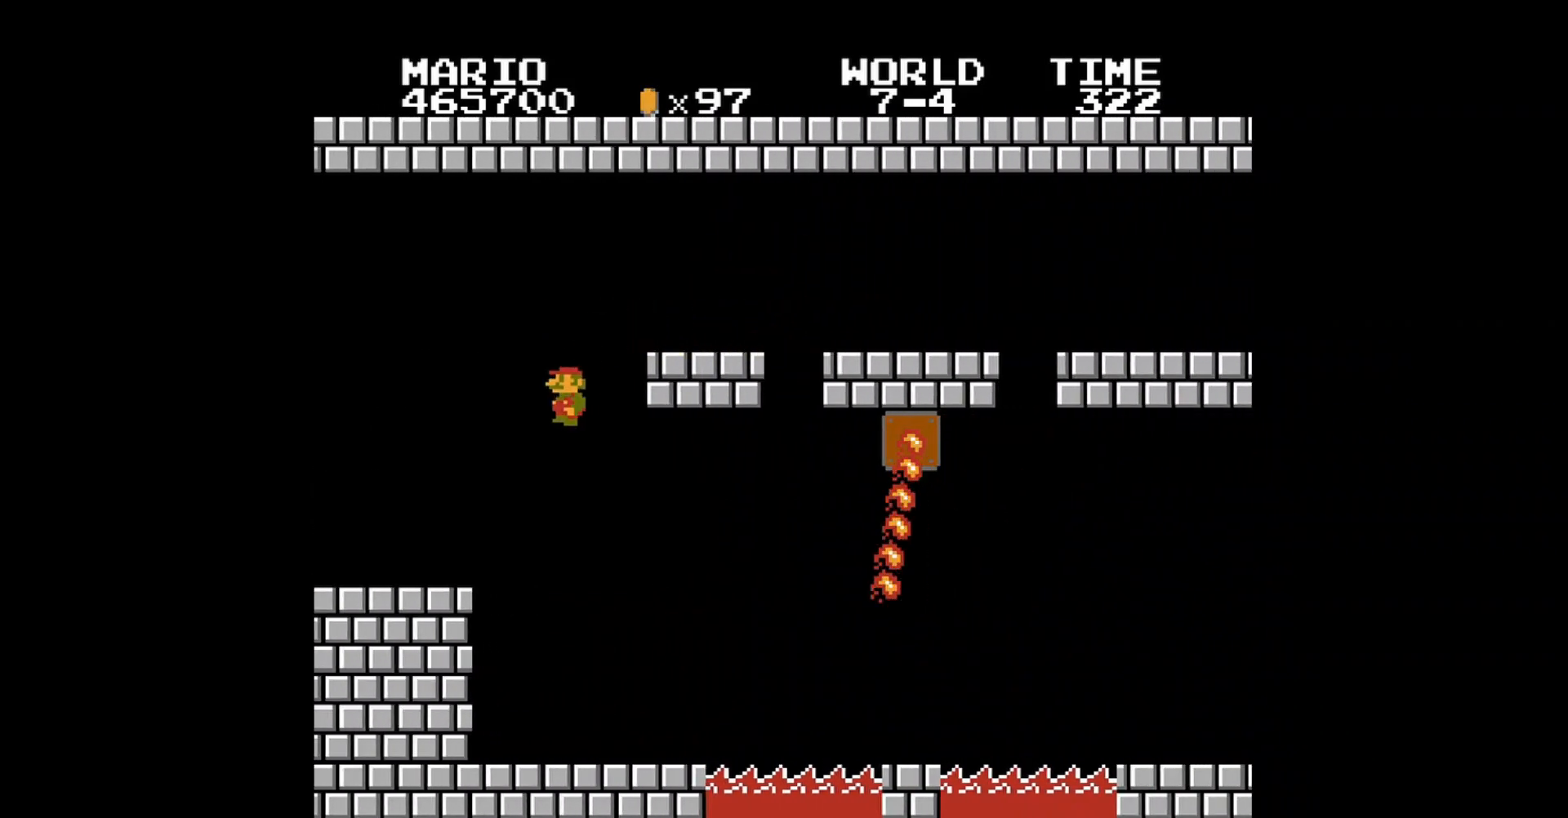
{"buttons": ["B"], "events": [[360, "DPAD_RIGHT", "up"]]}
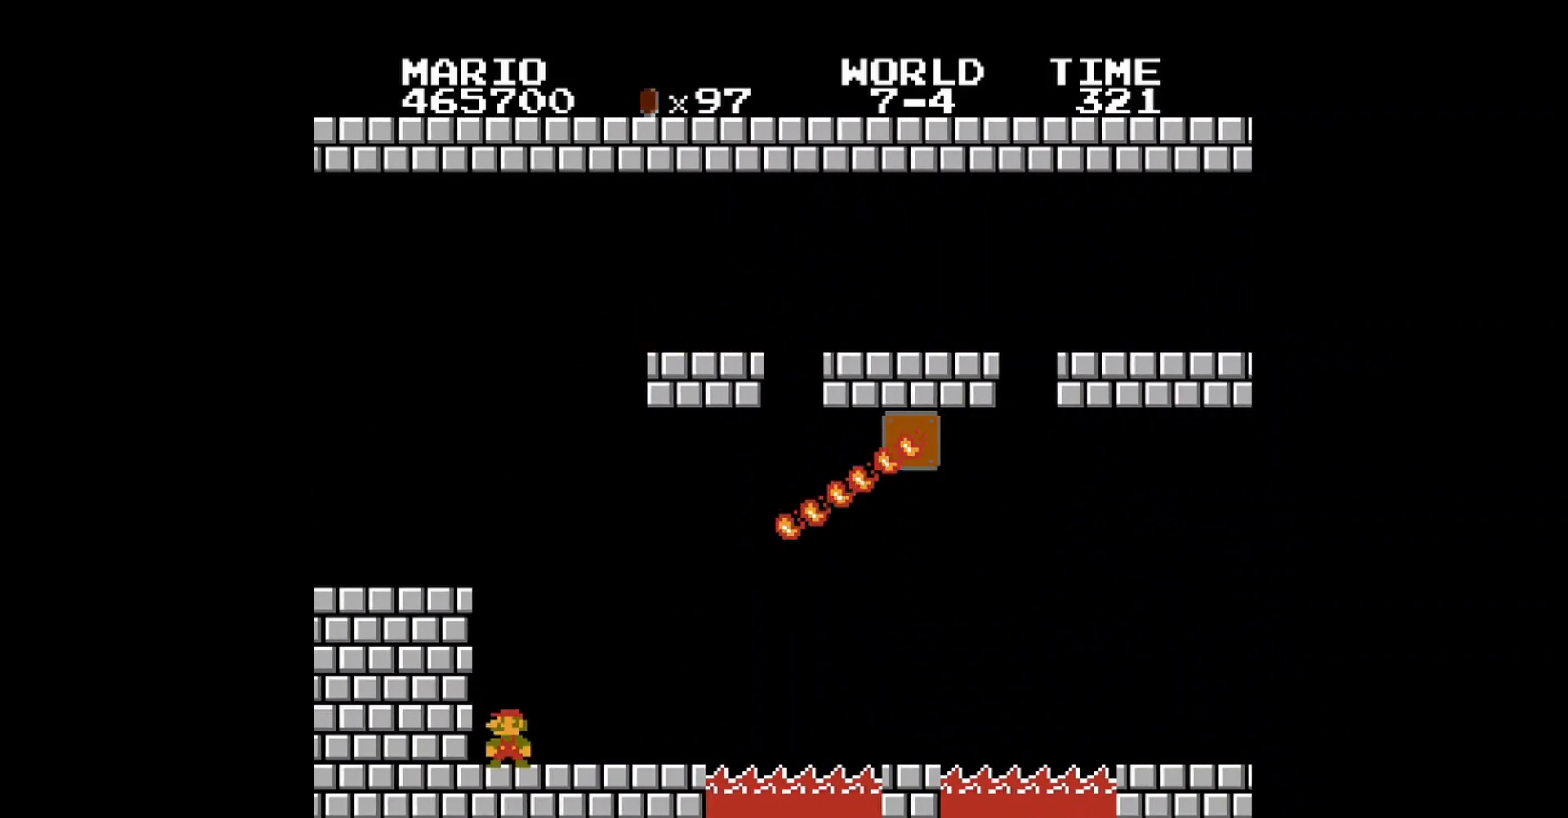
{"buttons": ["B"], "events": []}
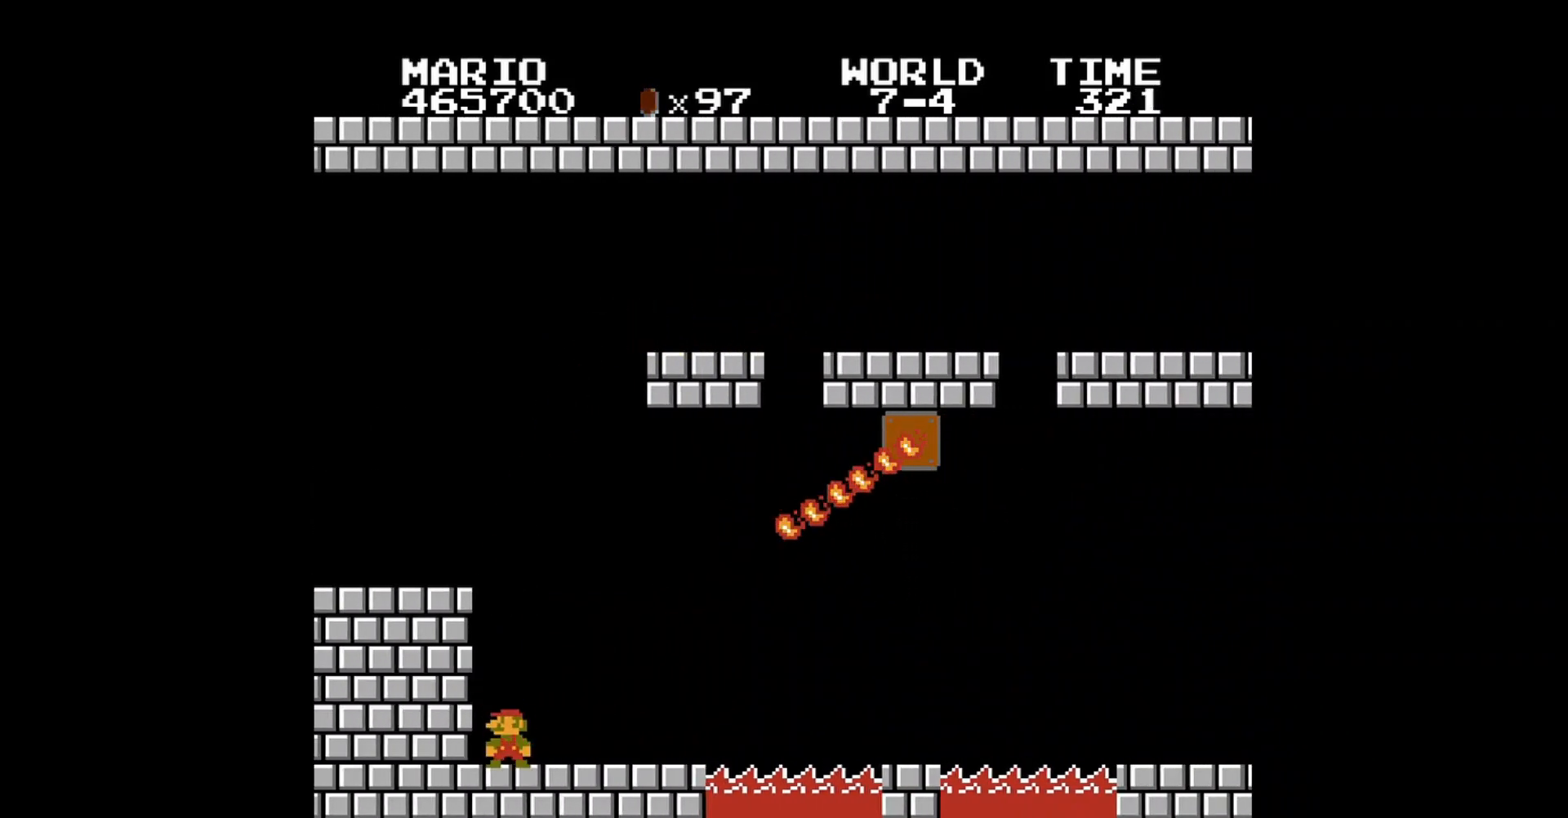
{"buttons": ["B"], "events": []}
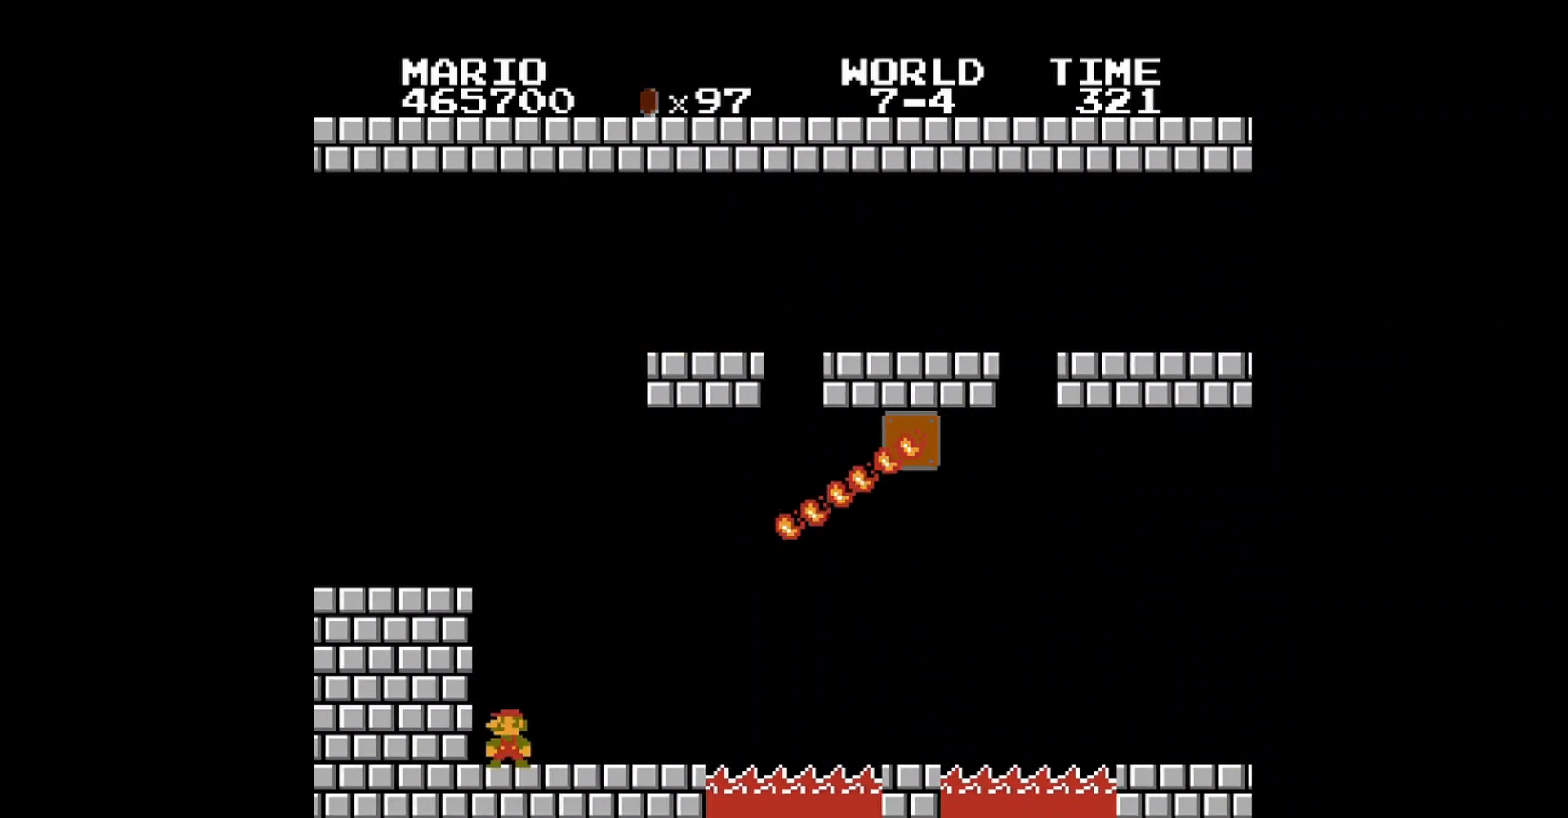
{"buttons": ["DPAD_LEFT"], "events": [[480, "B", "up"], [480, "DPAD_LEFT", "down"]]}
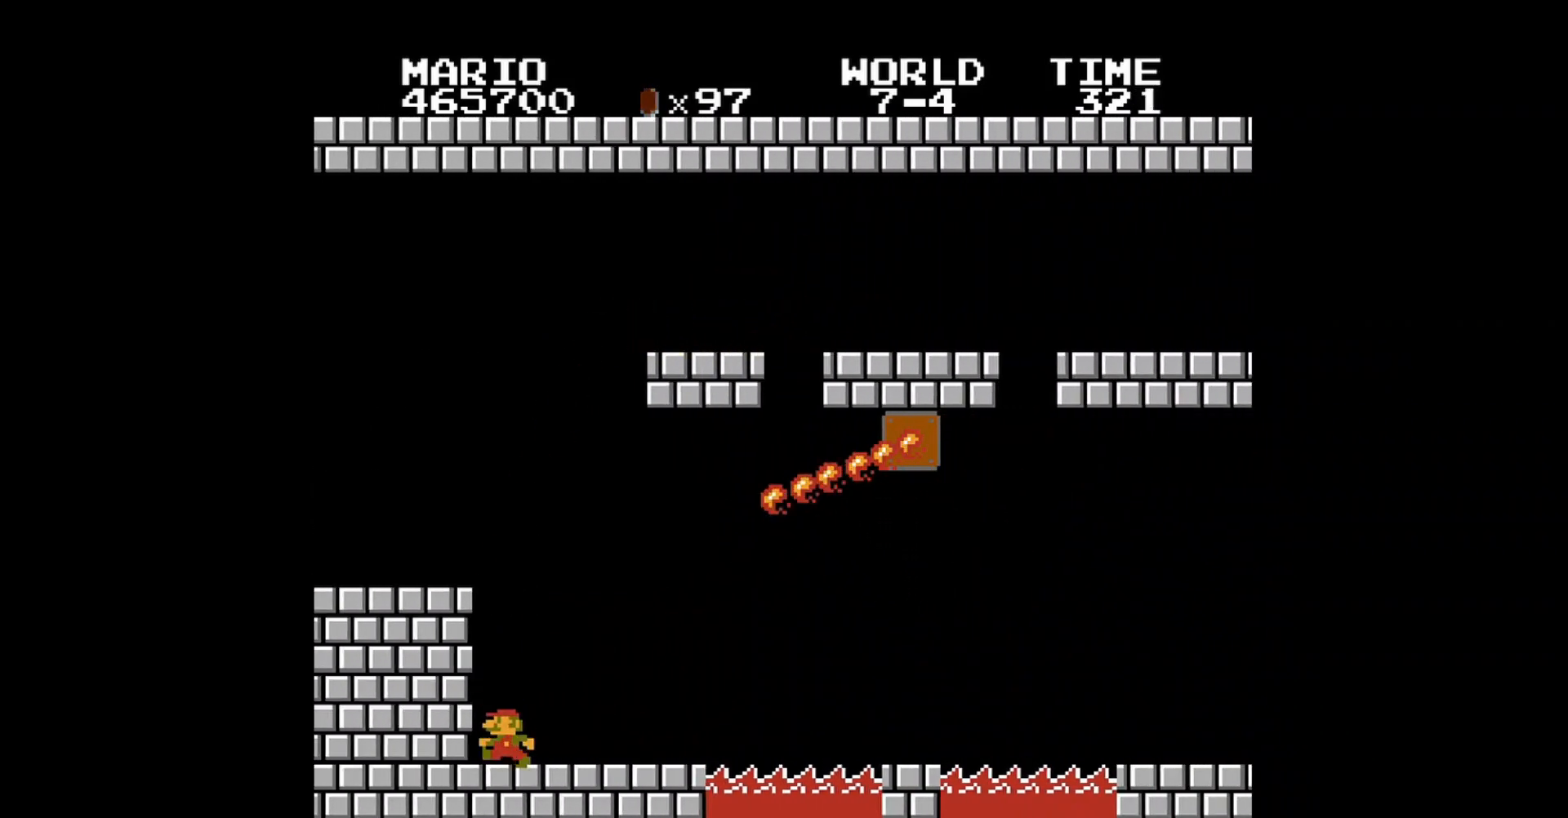
{"buttons": [], "events": [[120, "DPAD_LEFT", "up"], [120, "DPAD_RIGHT", "down"], [200, "DPAD_UP", "down"], [240, "DPAD_RIGHT", "up"], [280, "DPAD_LEFT", "down"], [320, "DPAD_UP", "up"], [360, "DPAD_DOWN", "down"], [400, "DPAD_DOWN", "up"], [400, "DPAD_LEFT", "up"]]}
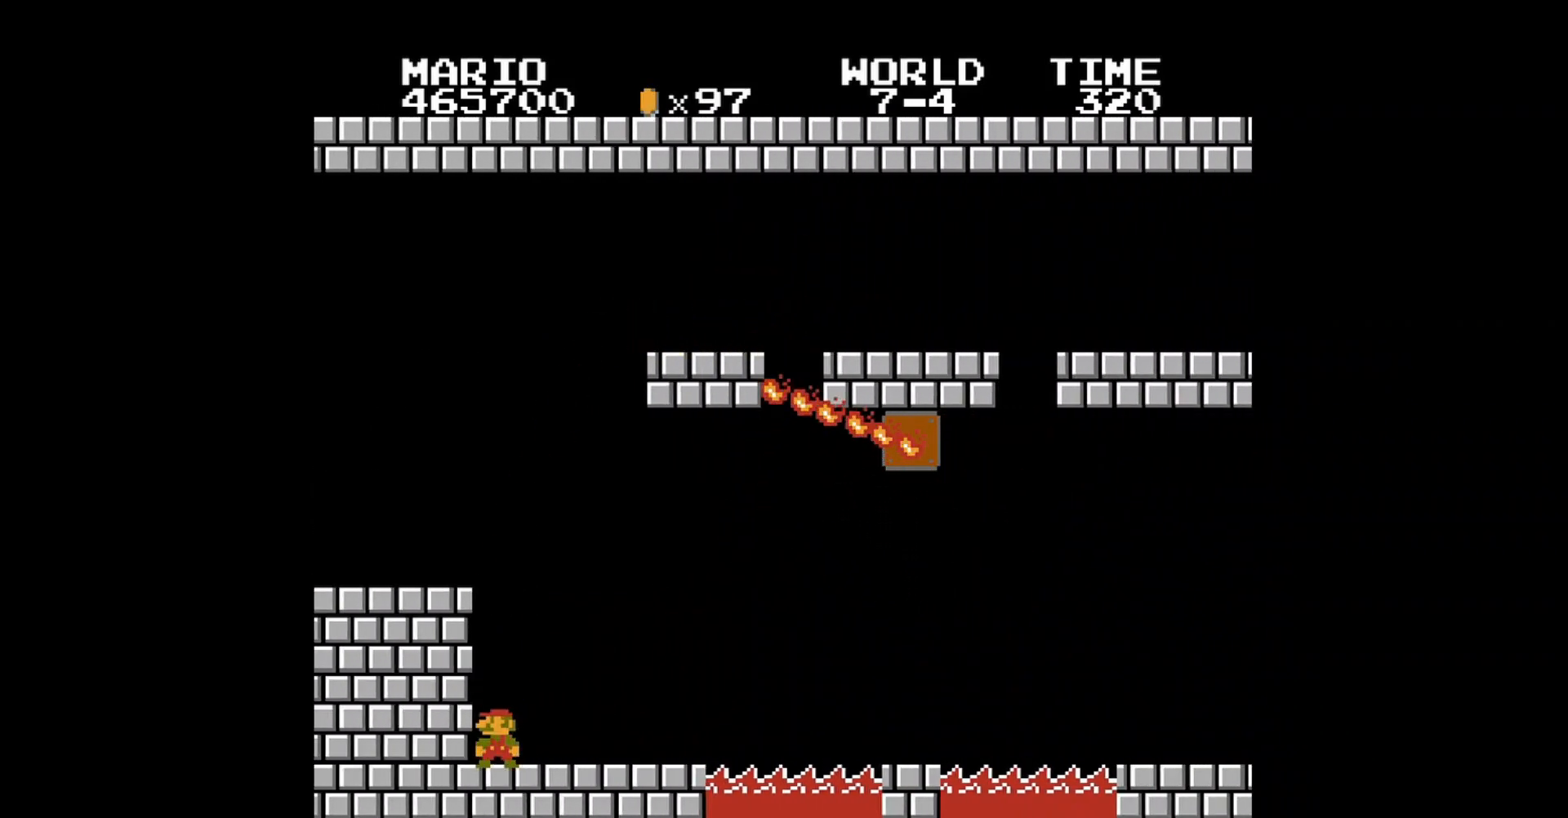
{"buttons": ["DPAD_RIGHT"], "events": [[280, "DPAD_RIGHT", "down"]]}
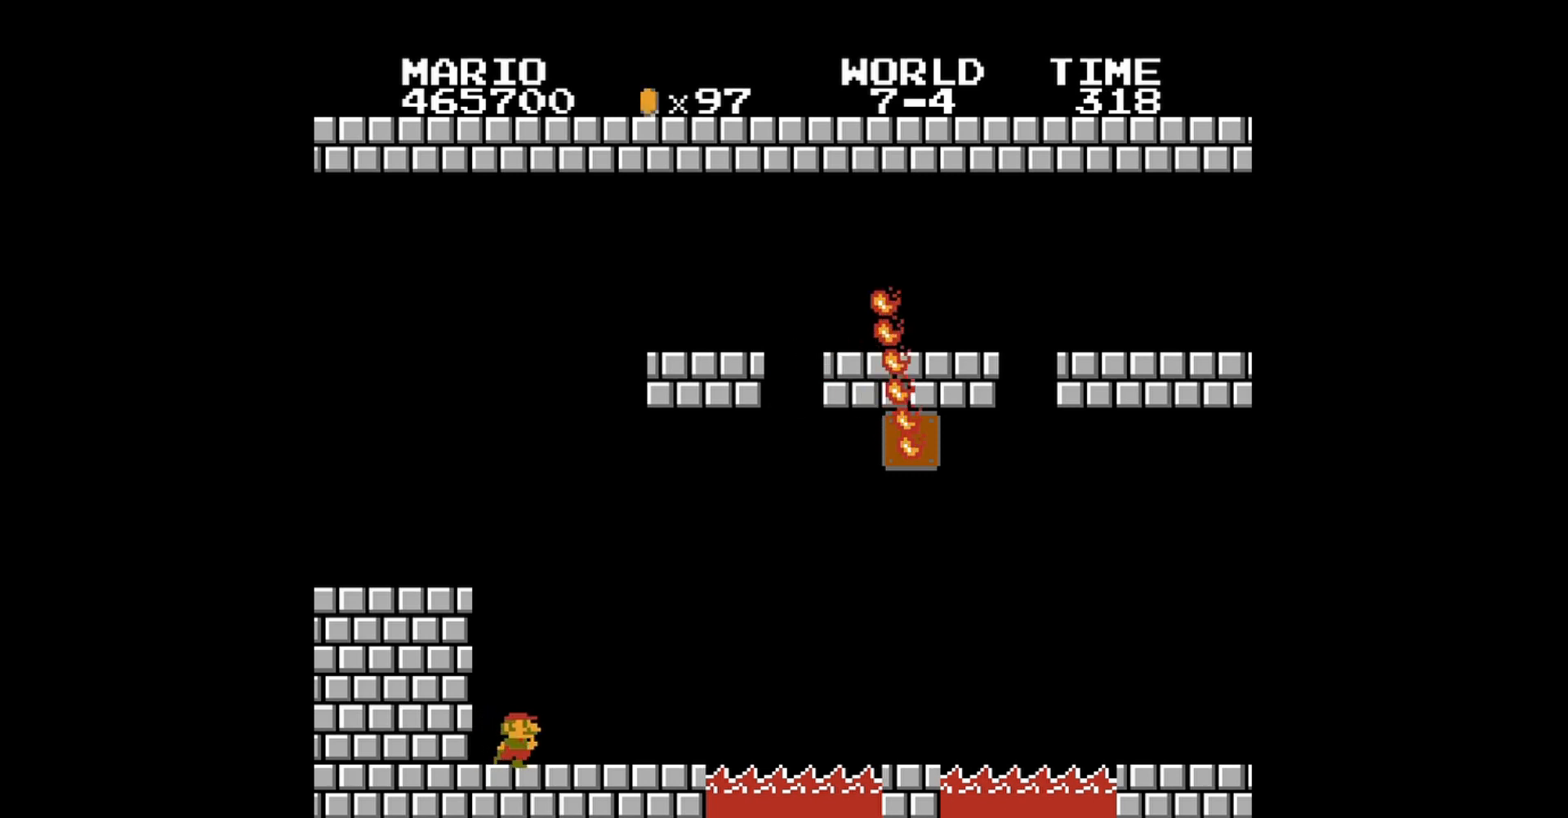
{"buttons": [], "events": [[160, "DPAD_RIGHT", "up"]]}
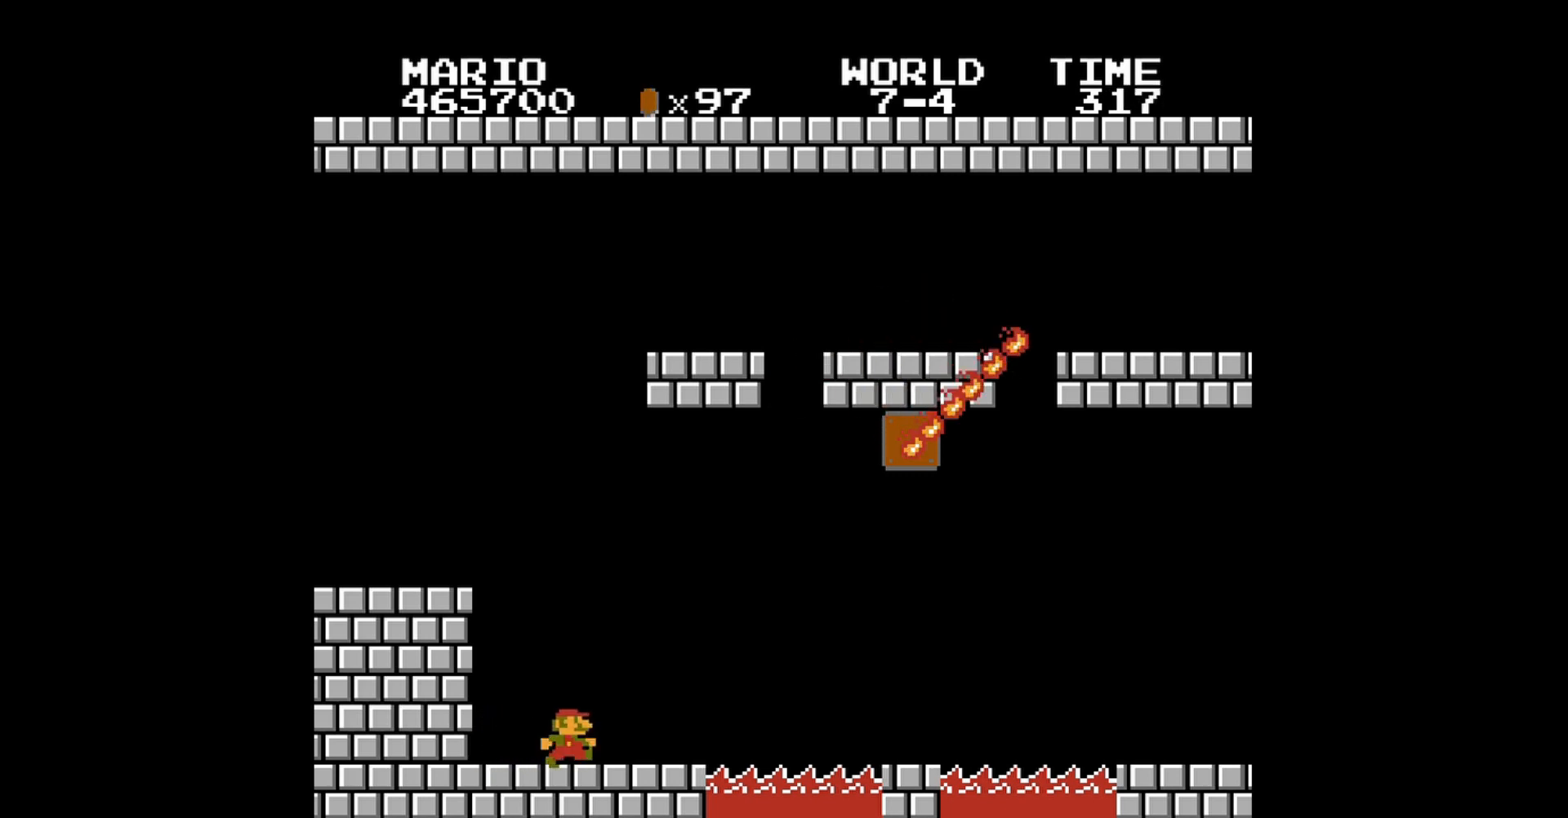
{"buttons": [], "events": [[80, "DPAD_RIGHT", "down"], [280, "DPAD_RIGHT", "up"]]}
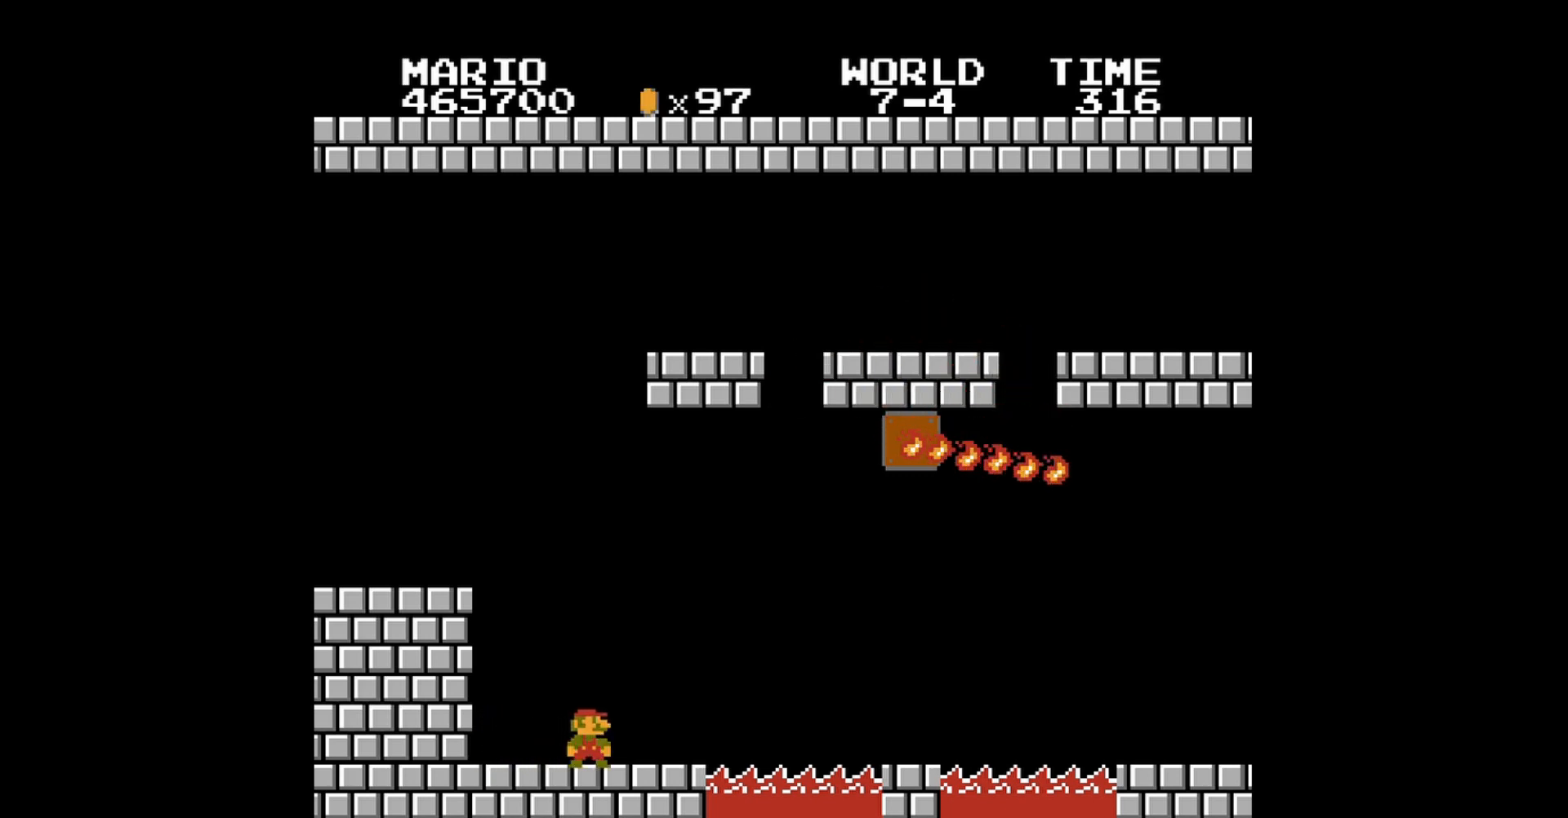
{"buttons": [], "events": [[200, "DPAD_RIGHT", "down"], [400, "DPAD_RIGHT", "up"]]}
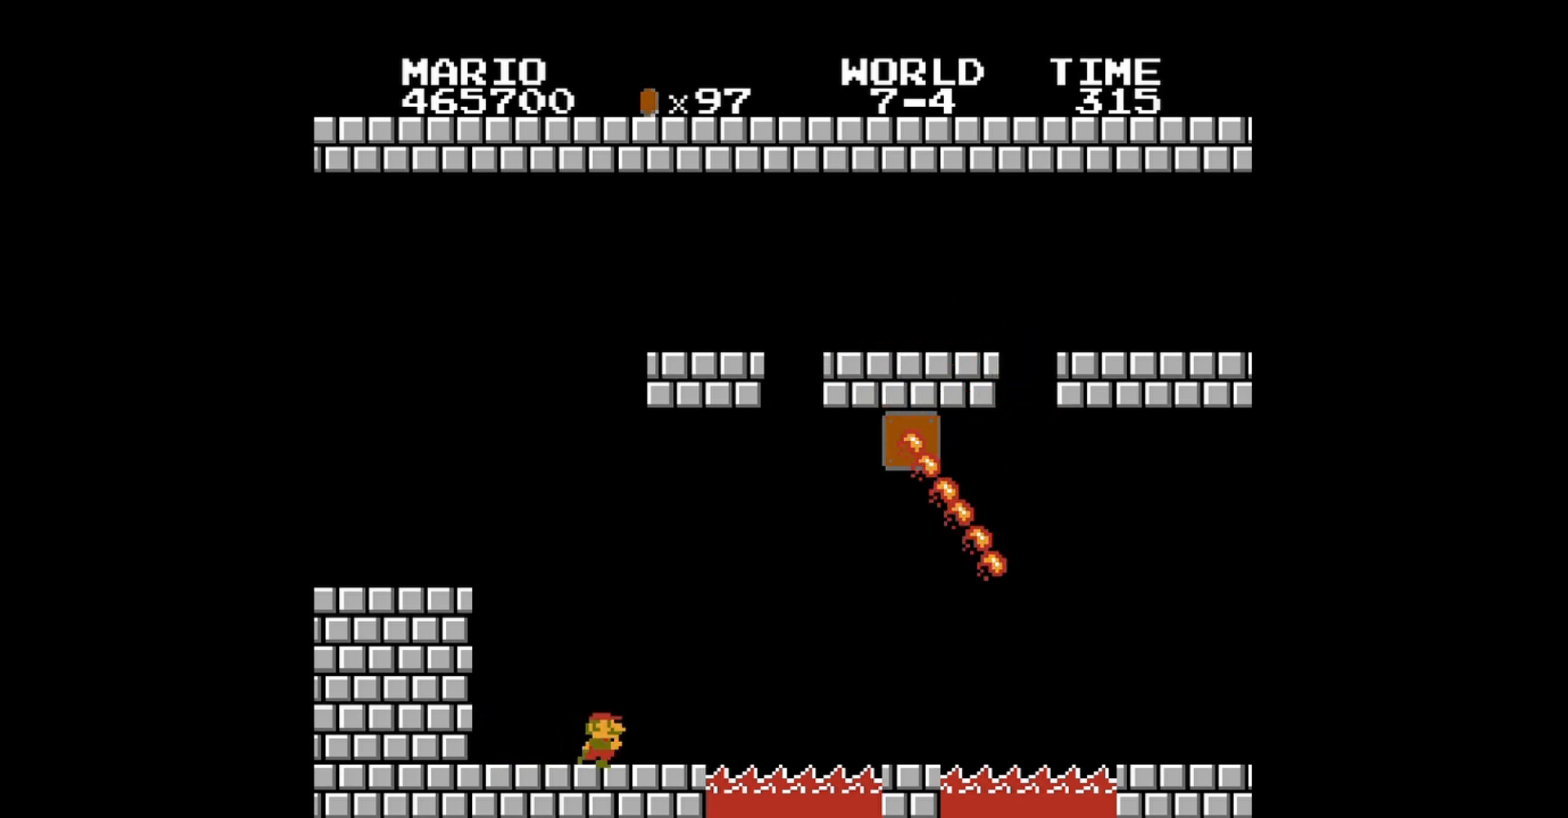
{"buttons": ["DPAD_RIGHT"], "events": [[80, "DPAD_RIGHT", "down"], [240, "DPAD_RIGHT", "up"], [520, "DPAD_RIGHT", "down"]]}
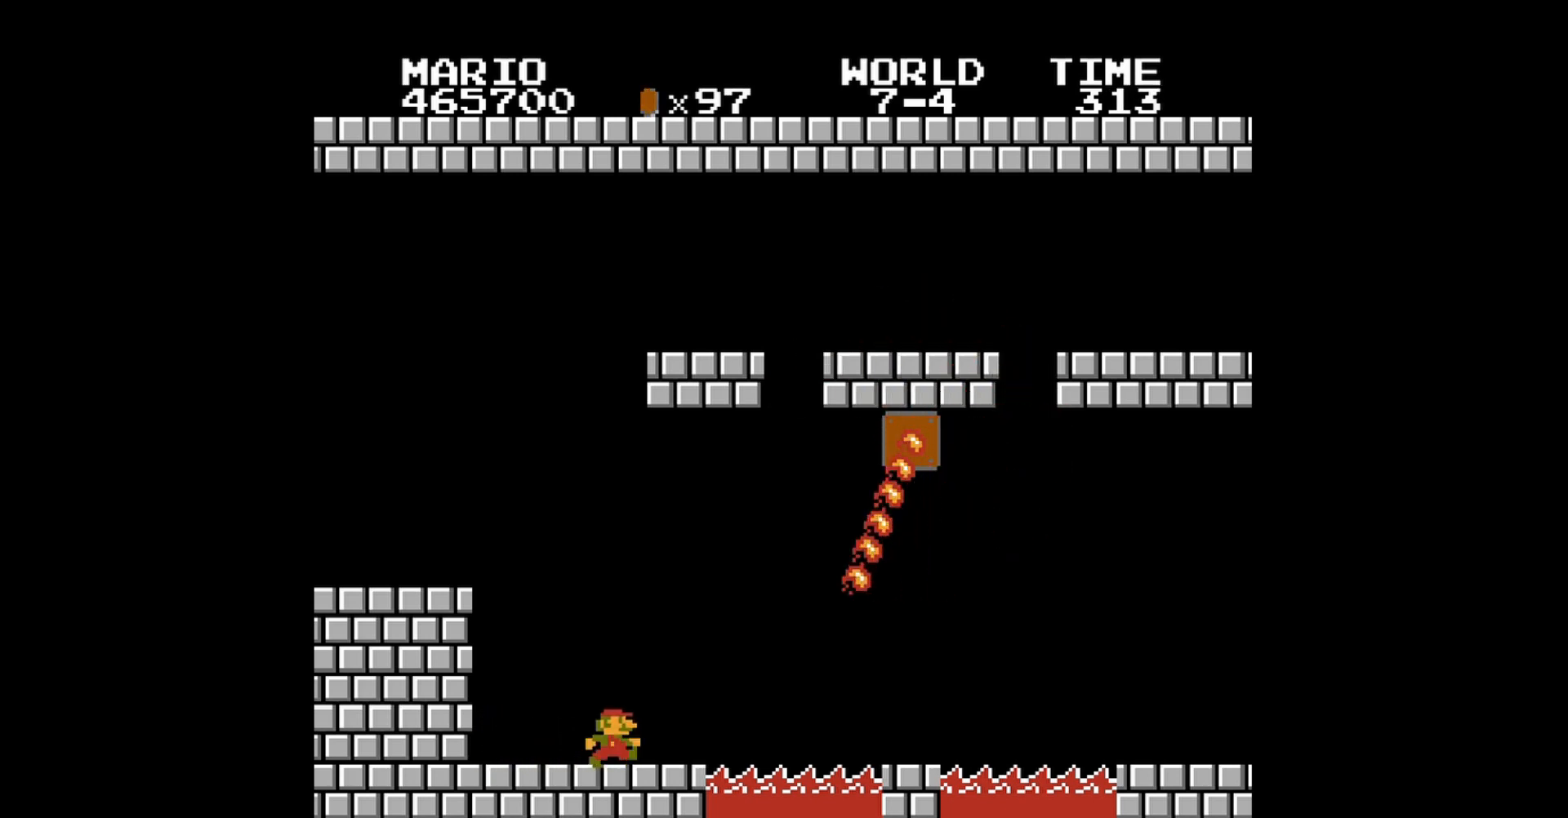
{"buttons": ["DPAD_RIGHT"], "events": [[80, "DPAD_RIGHT", "up"], [200, "DPAD_RIGHT", "down"]]}
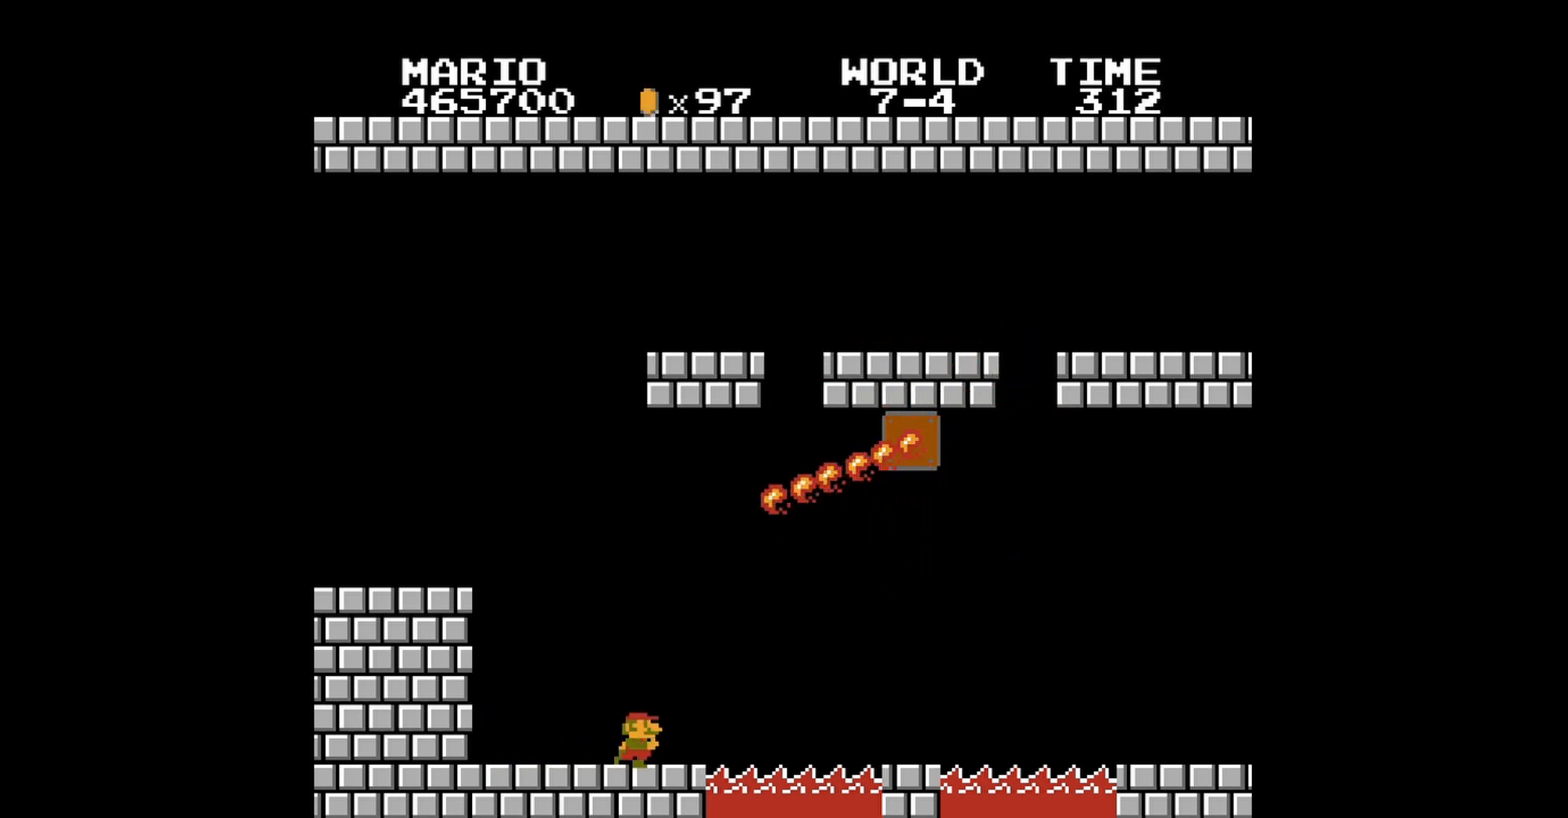
{"buttons": ["A", "DPAD_RIGHT"], "events": [[200, "A", "down"]]}
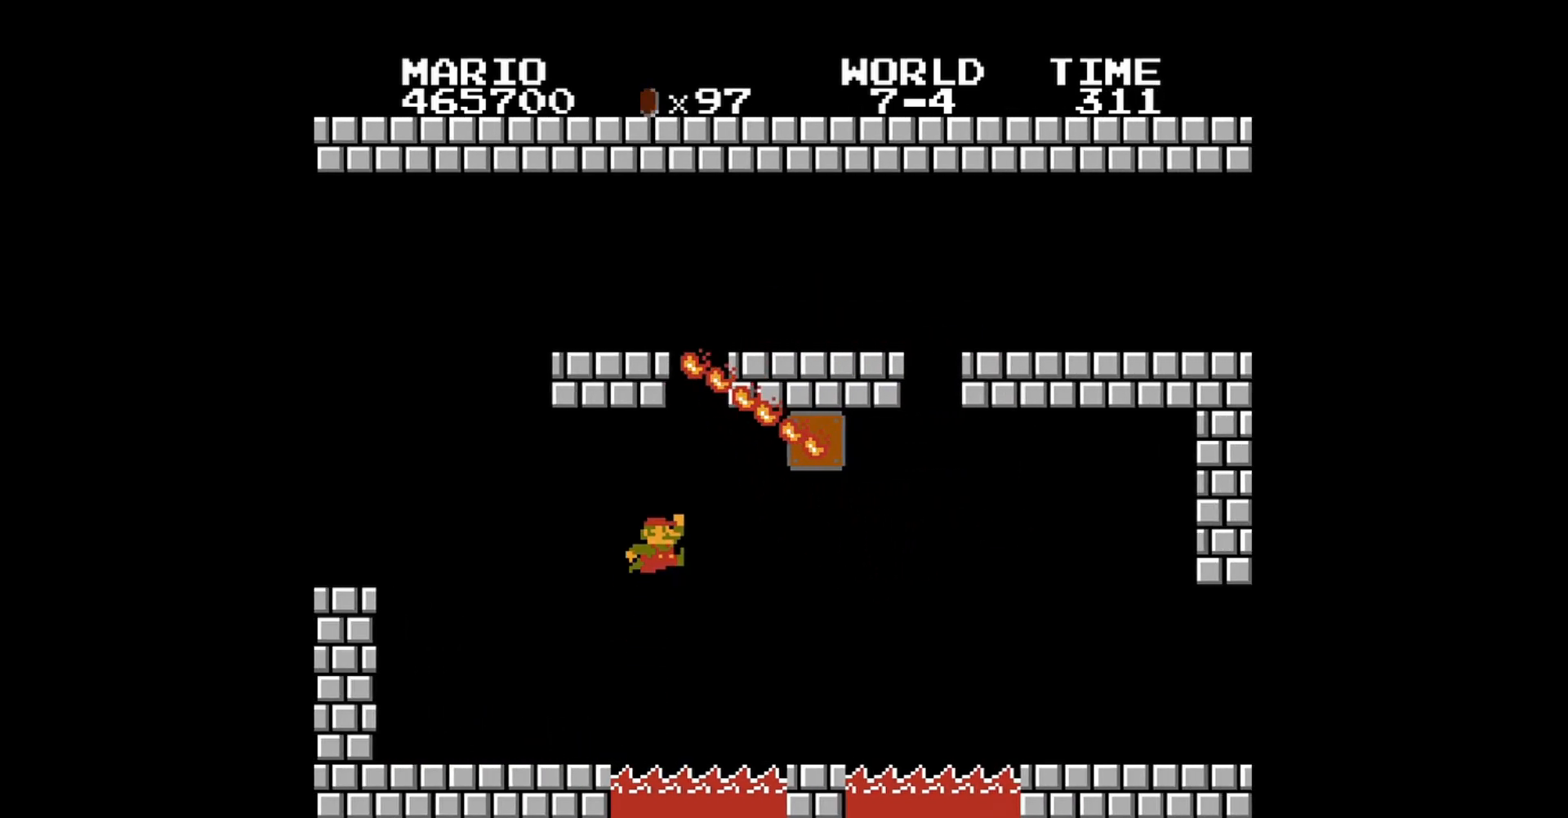
{"buttons": ["DPAD_RIGHT"], "events": [[160, "A", "up"], [200, "DPAD_RIGHT", "up"], [320, "DPAD_LEFT", "down"], [440, "DPAD_LEFT", "up"], [480, "DPAD_RIGHT", "down"]]}
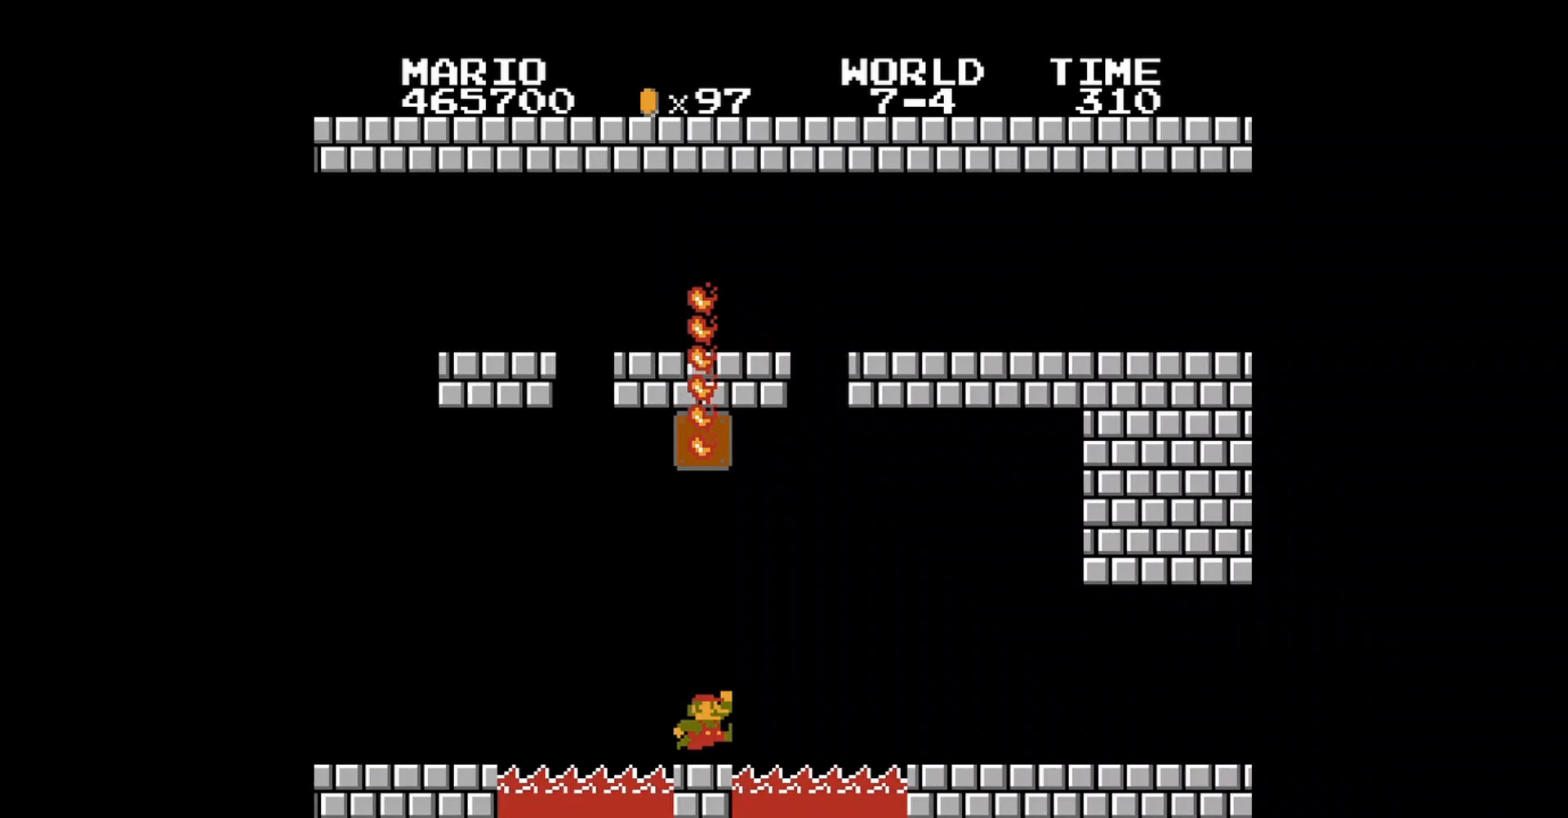
{"buttons": ["DPAD_RIGHT"], "events": [[120, "A", "down"], [480, "A", "up"]]}
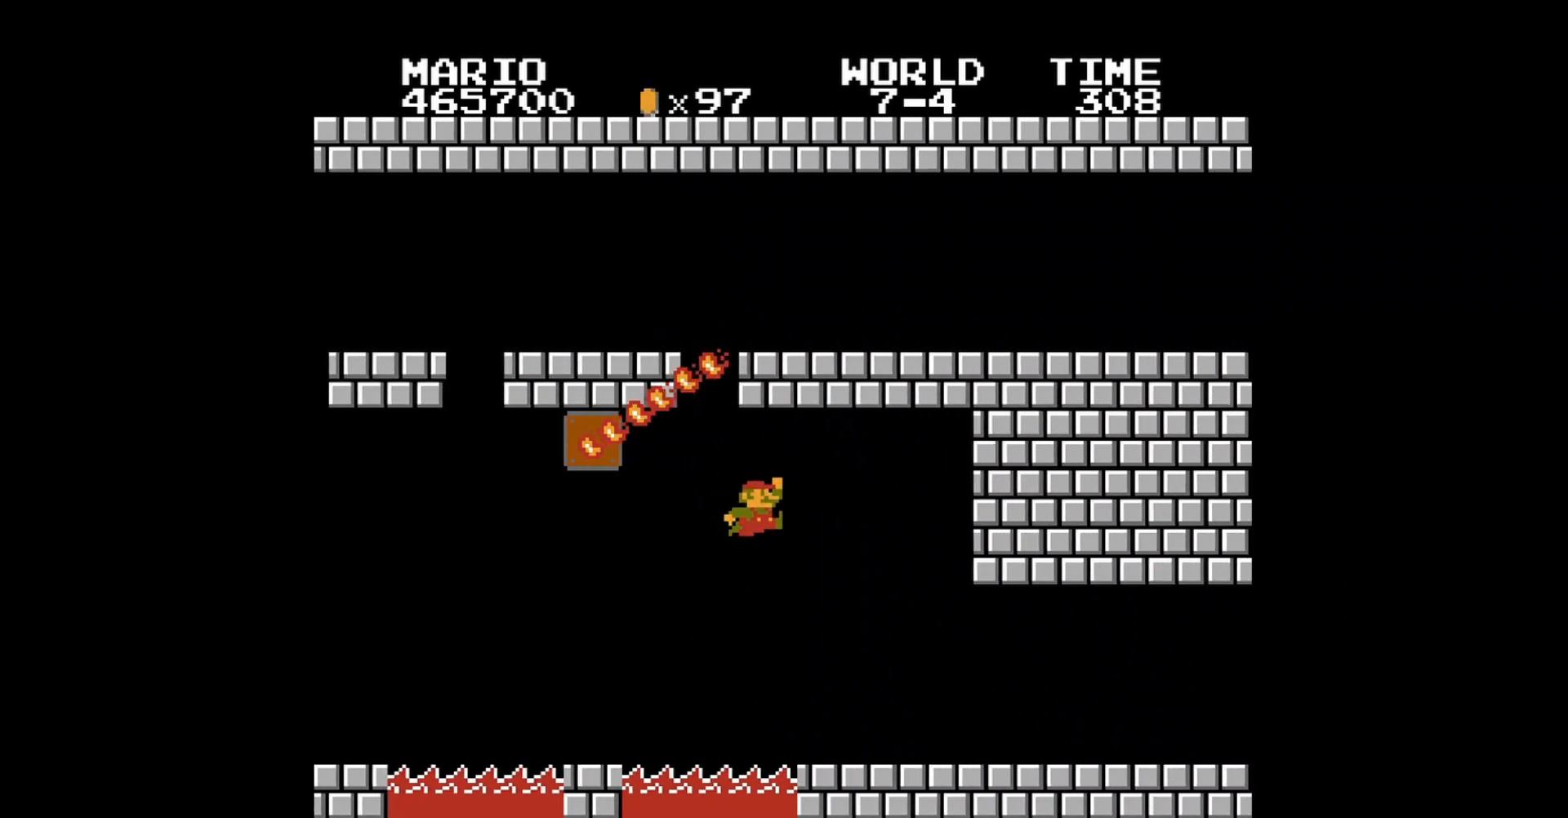
{"buttons": ["B", "DPAD_RIGHT"], "events": [[120, "B", "down"]]}
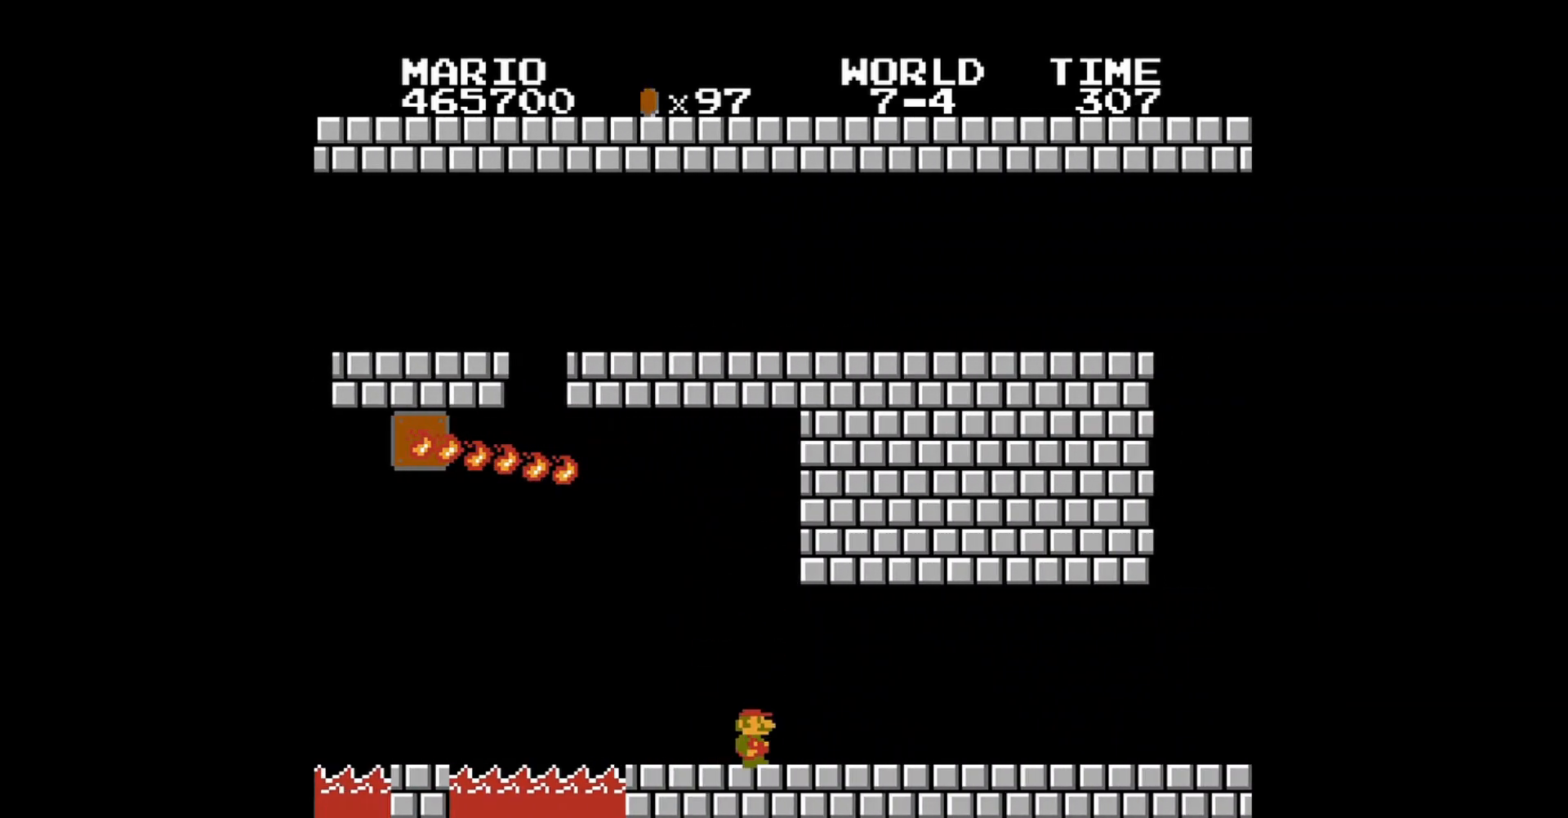
{"buttons": ["B"], "events": [[120, "DPAD_RIGHT", "up"], [320, "DPAD_RIGHT", "down"], [480, "DPAD_RIGHT", "up"]]}
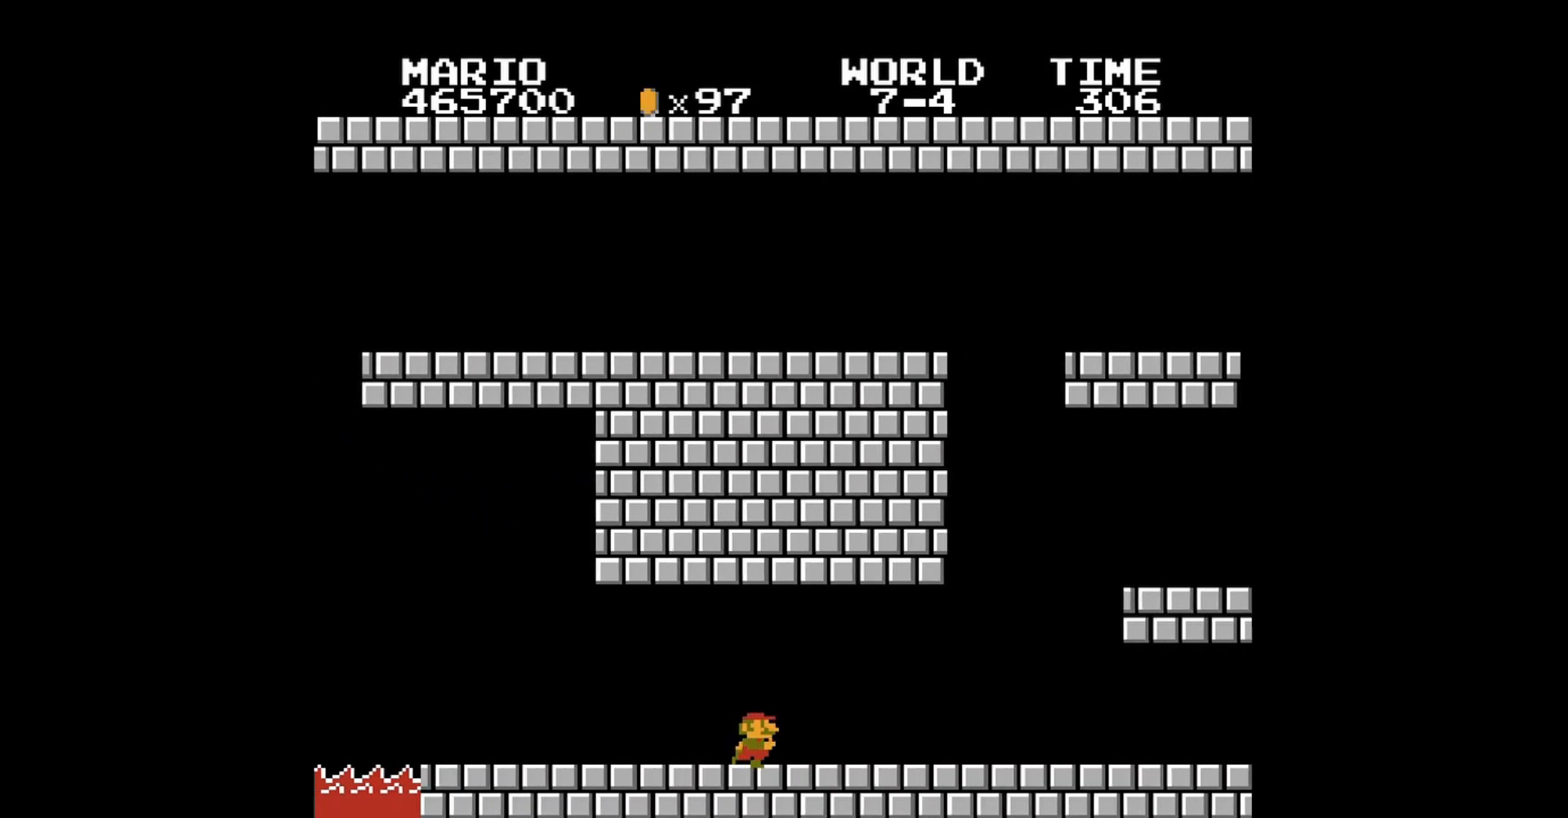
{"buttons": ["B"], "events": []}
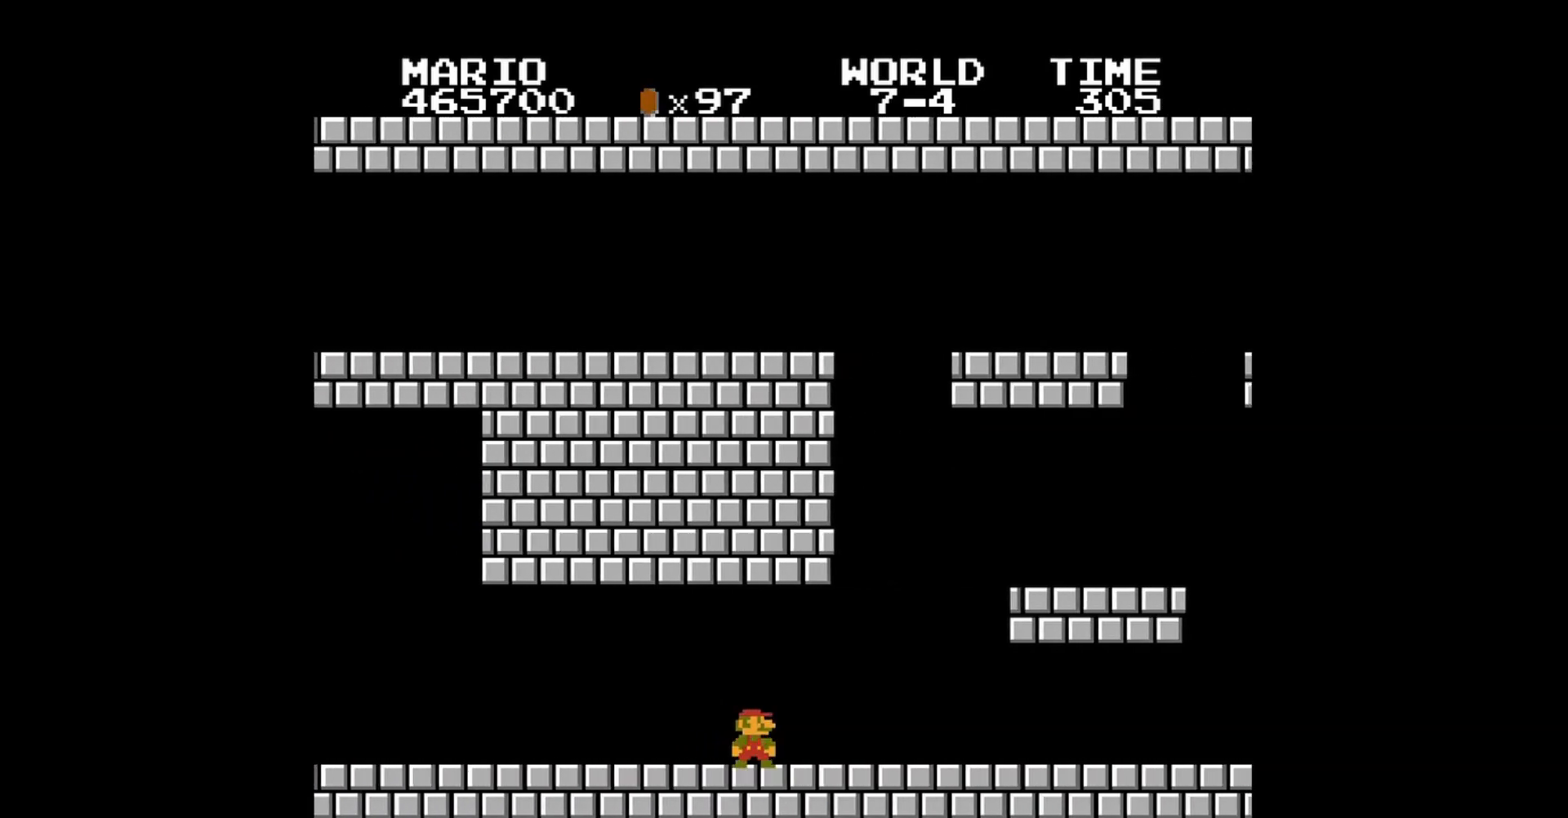
{"buttons": ["B"], "events": [[160, "DPAD_RIGHT", "down"], [400, "DPAD_RIGHT", "up"]]}
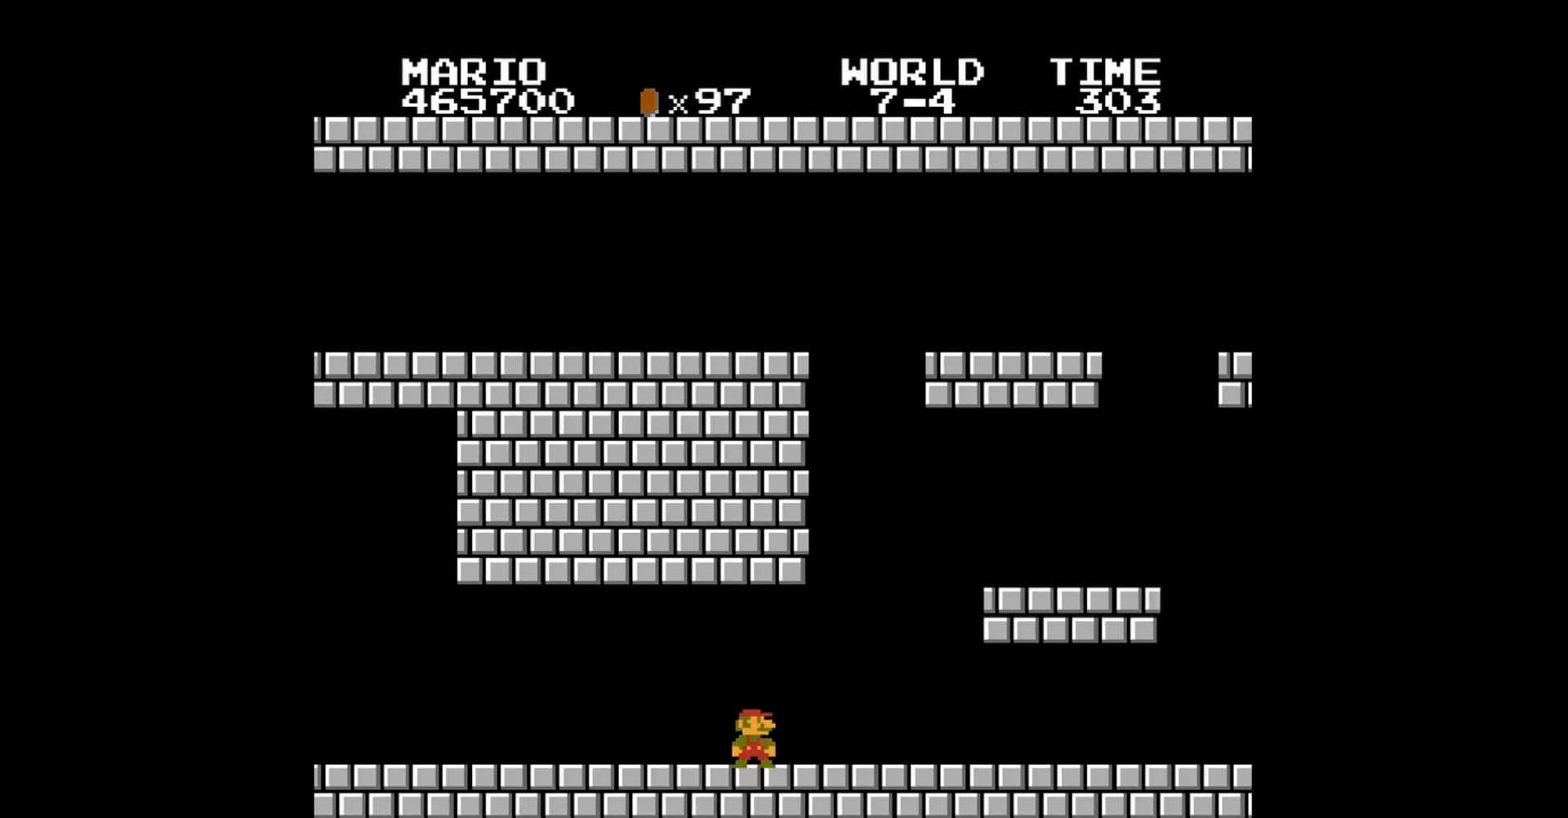
{"buttons": ["A", "B", "DPAD_RIGHT"], "events": [[40, "DPAD_RIGHT", "down"], [480, "A", "down"]]}
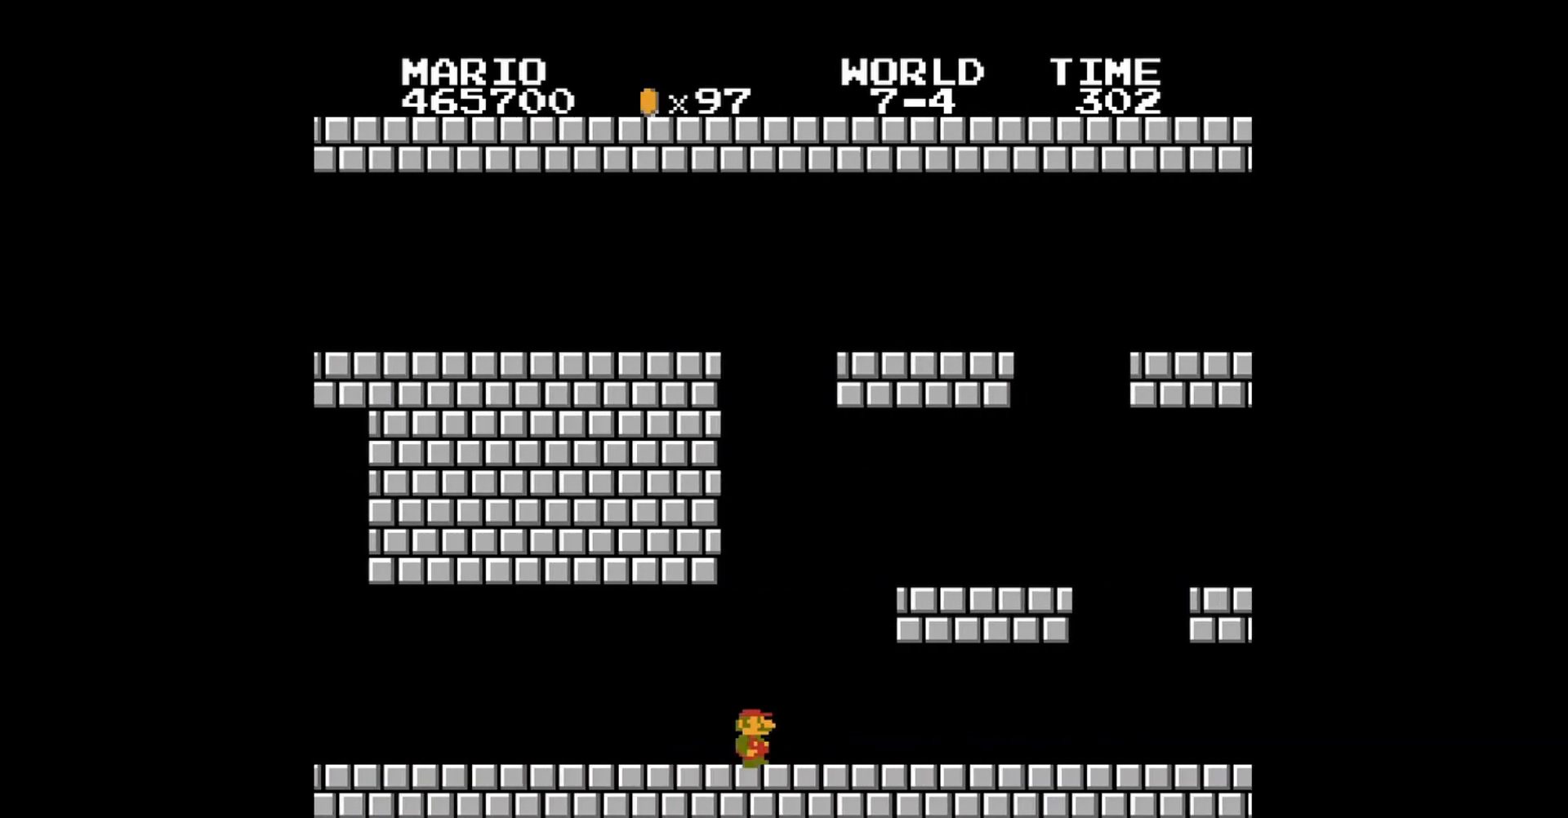
{"buttons": ["B"], "events": [[160, "DPAD_RIGHT", "up"], [280, "A", "up"]]}
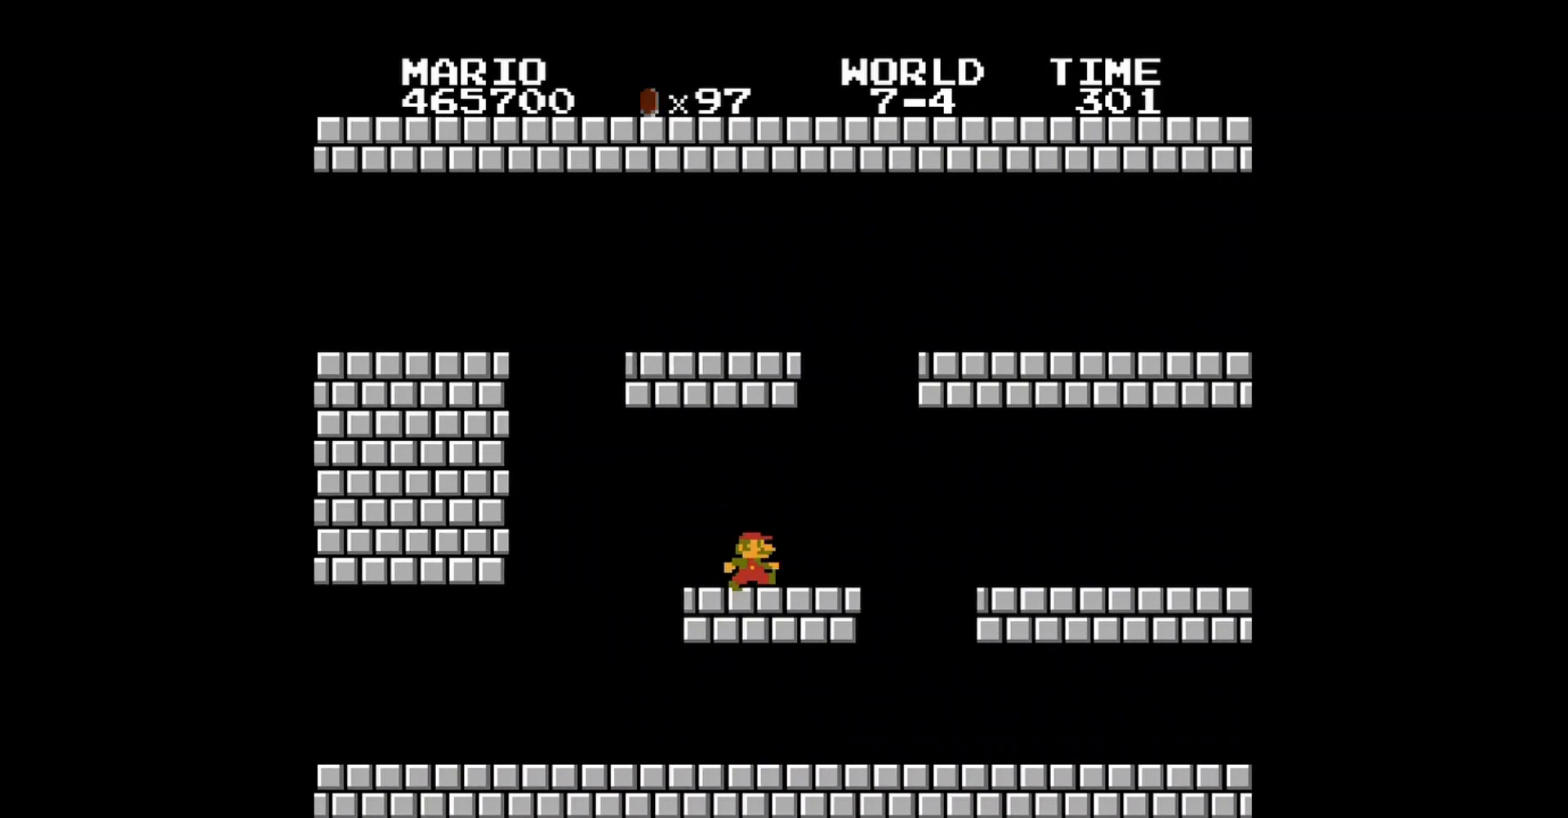
{"buttons": ["B"], "events": []}
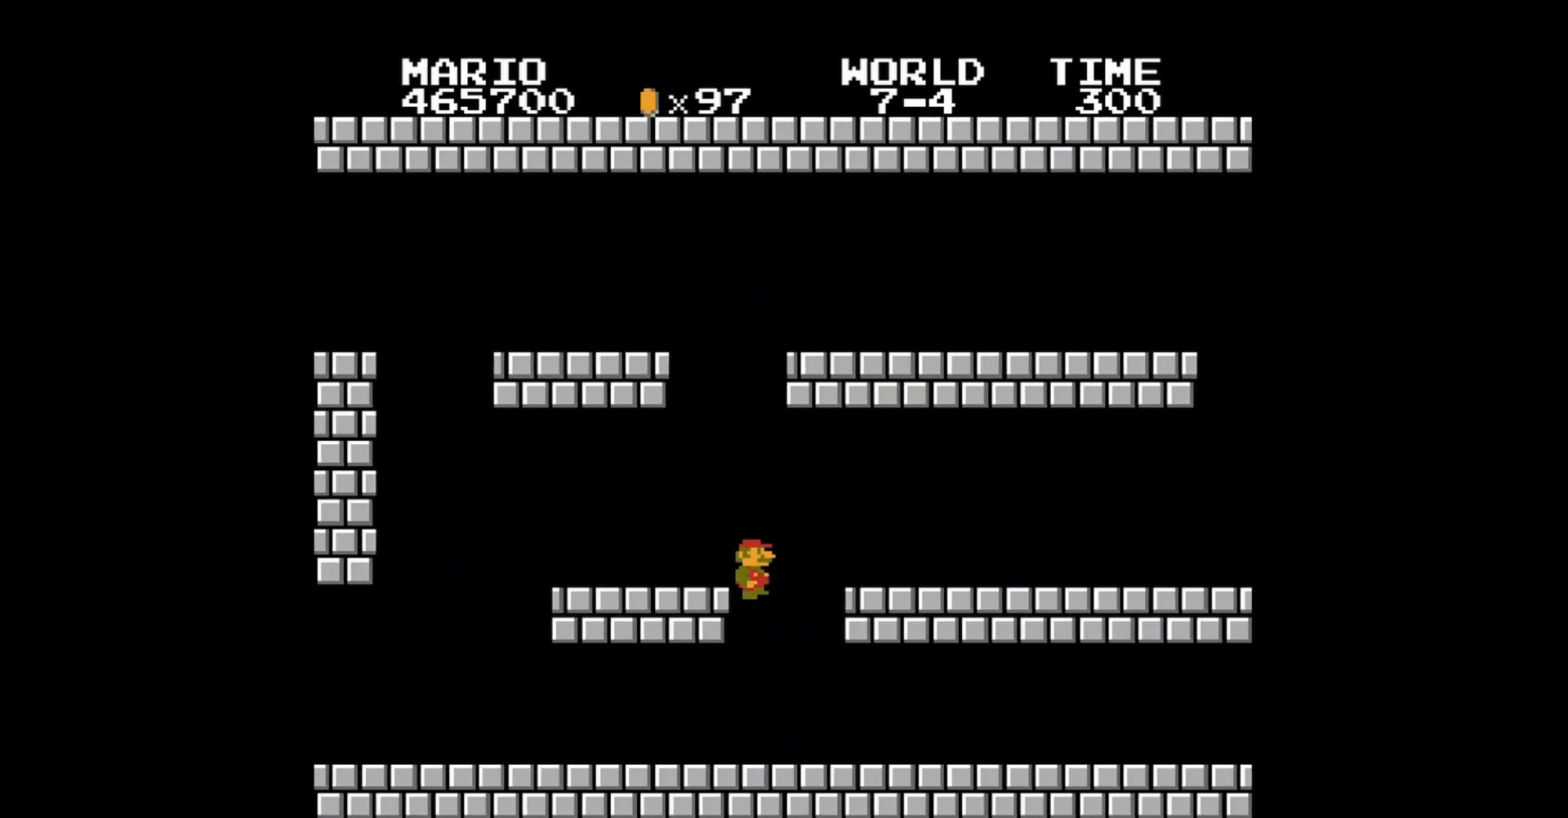
{"buttons": ["A", "B", "DPAD_LEFT"], "events": [[120, "DPAD_LEFT", "down"], [280, "DPAD_LEFT", "up"], [480, "A", "down"], [520, "DPAD_LEFT", "down"]]}